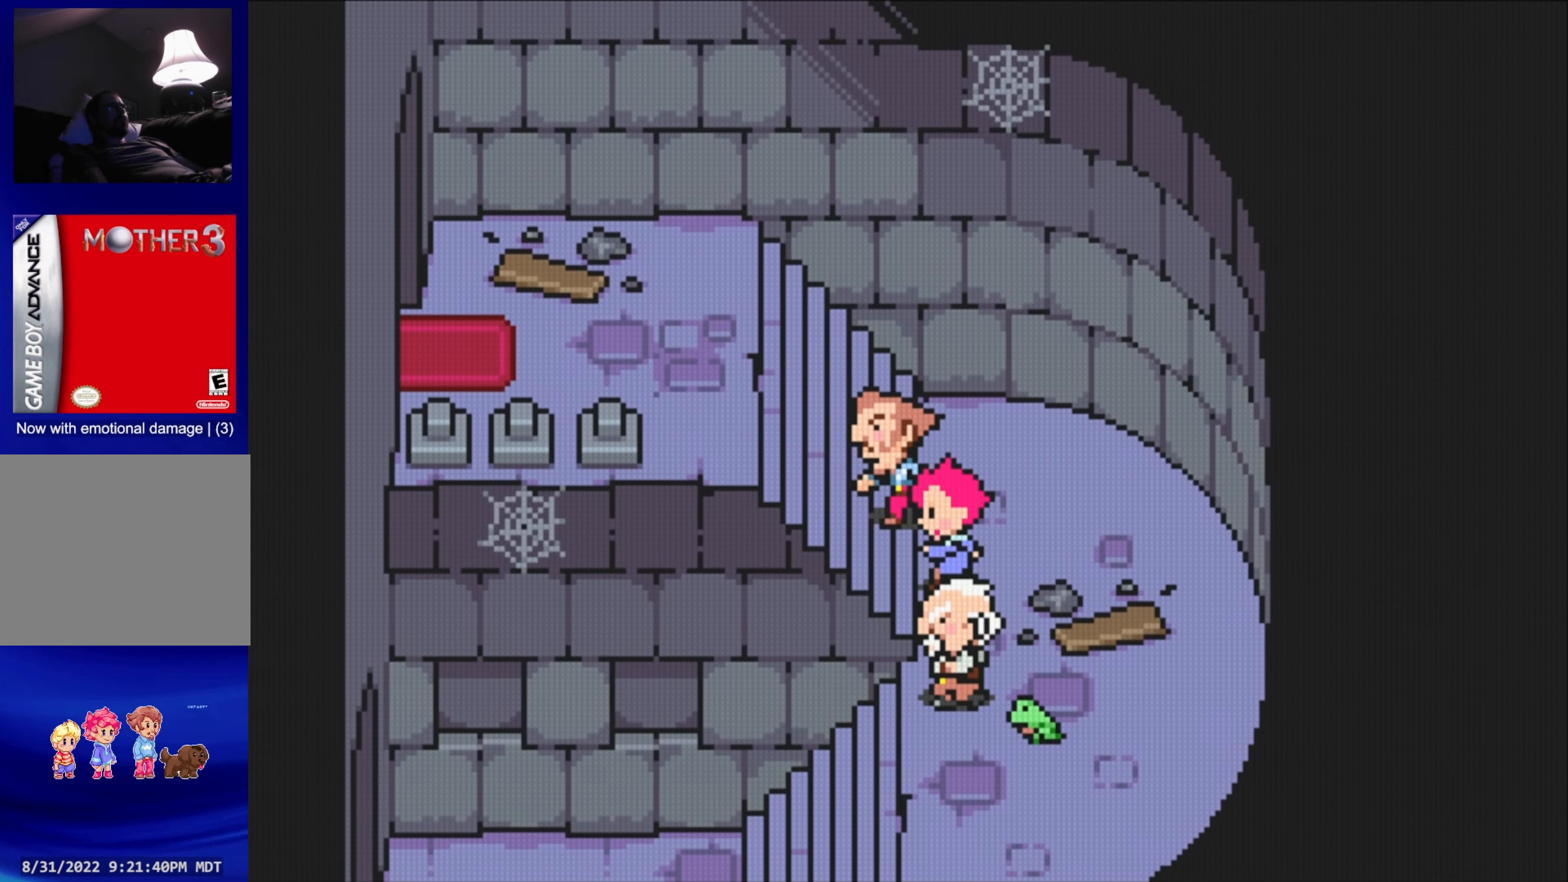
Gameplay with a controller (Nintendo layout); each line is a JSON object with the inputs held at the frame after it. "events" lists button and stick changes between this image and that frame as [ms after this image, input, new state], when the widget could be followed in between. Not read: L3 R3.
{"buttons": [], "events": [[100, "B", "up"]]}
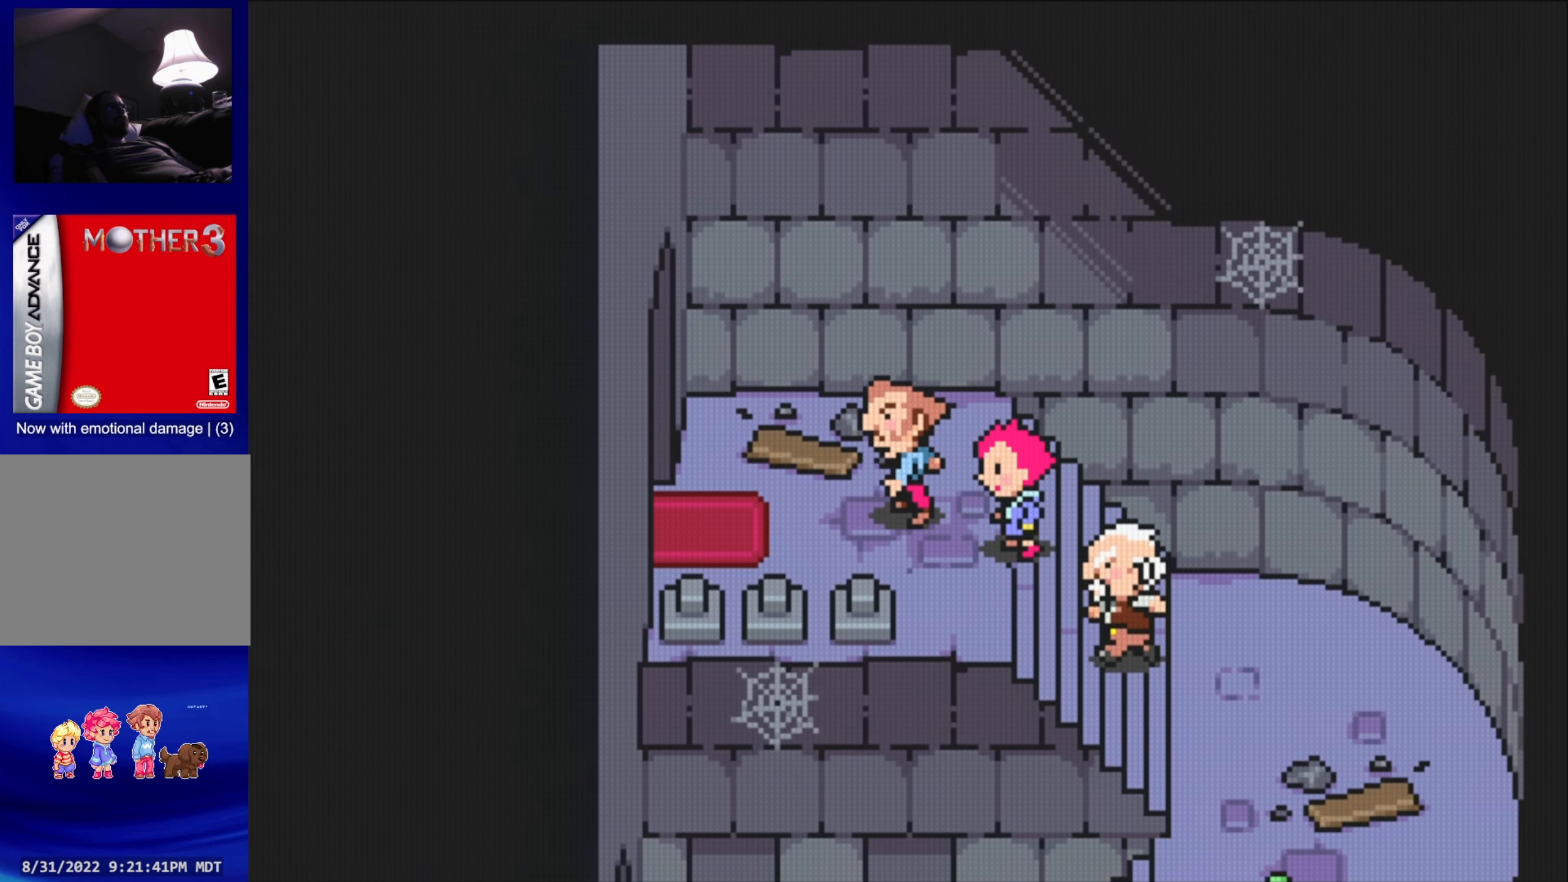
{"buttons": [], "events": []}
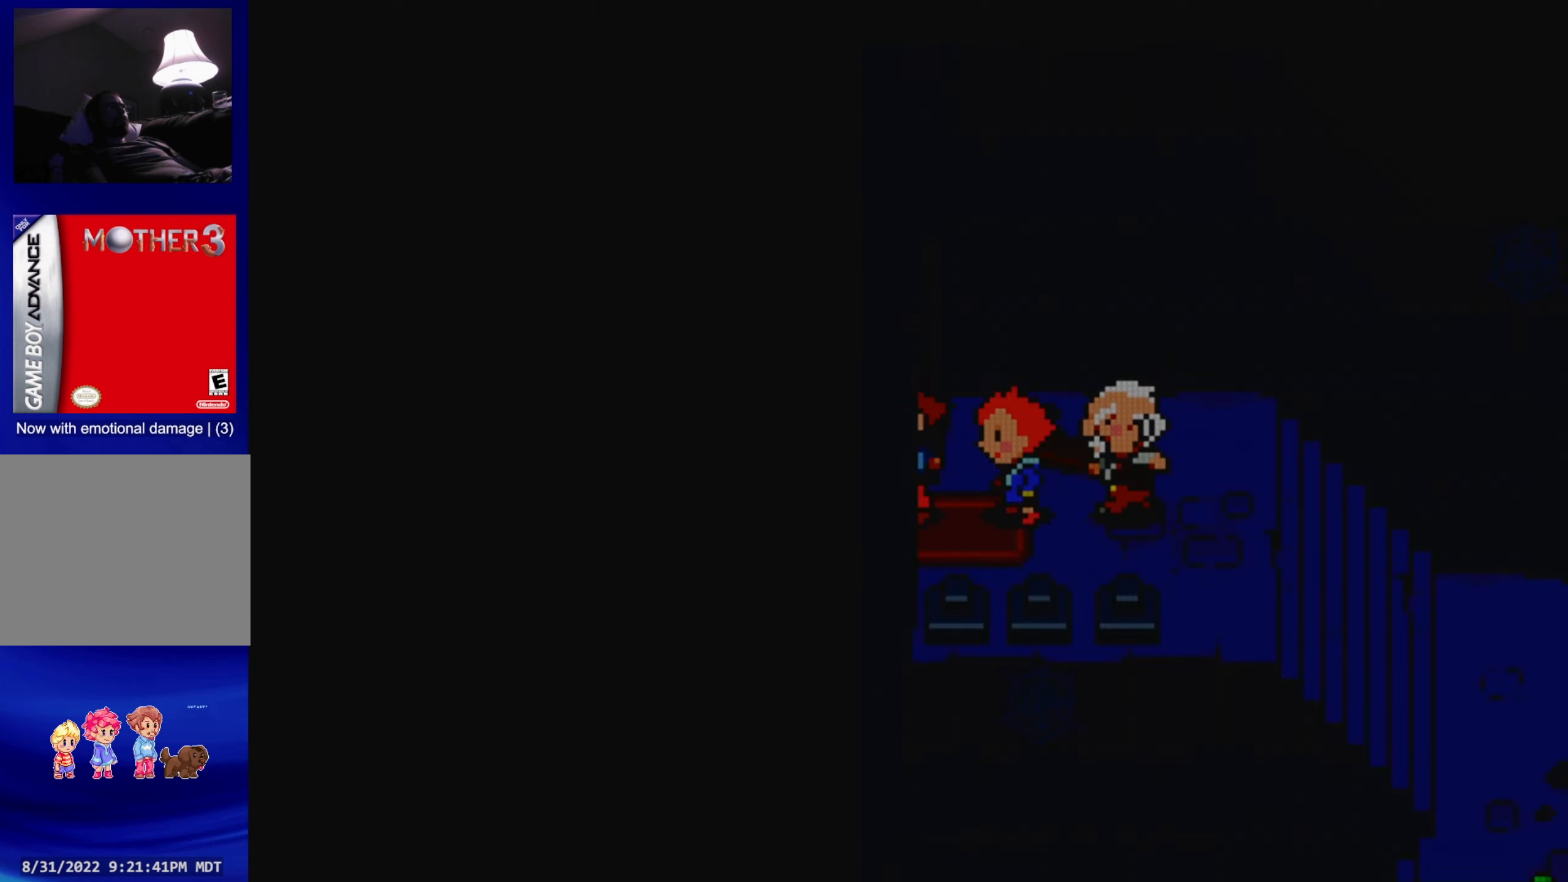
{"buttons": [], "events": []}
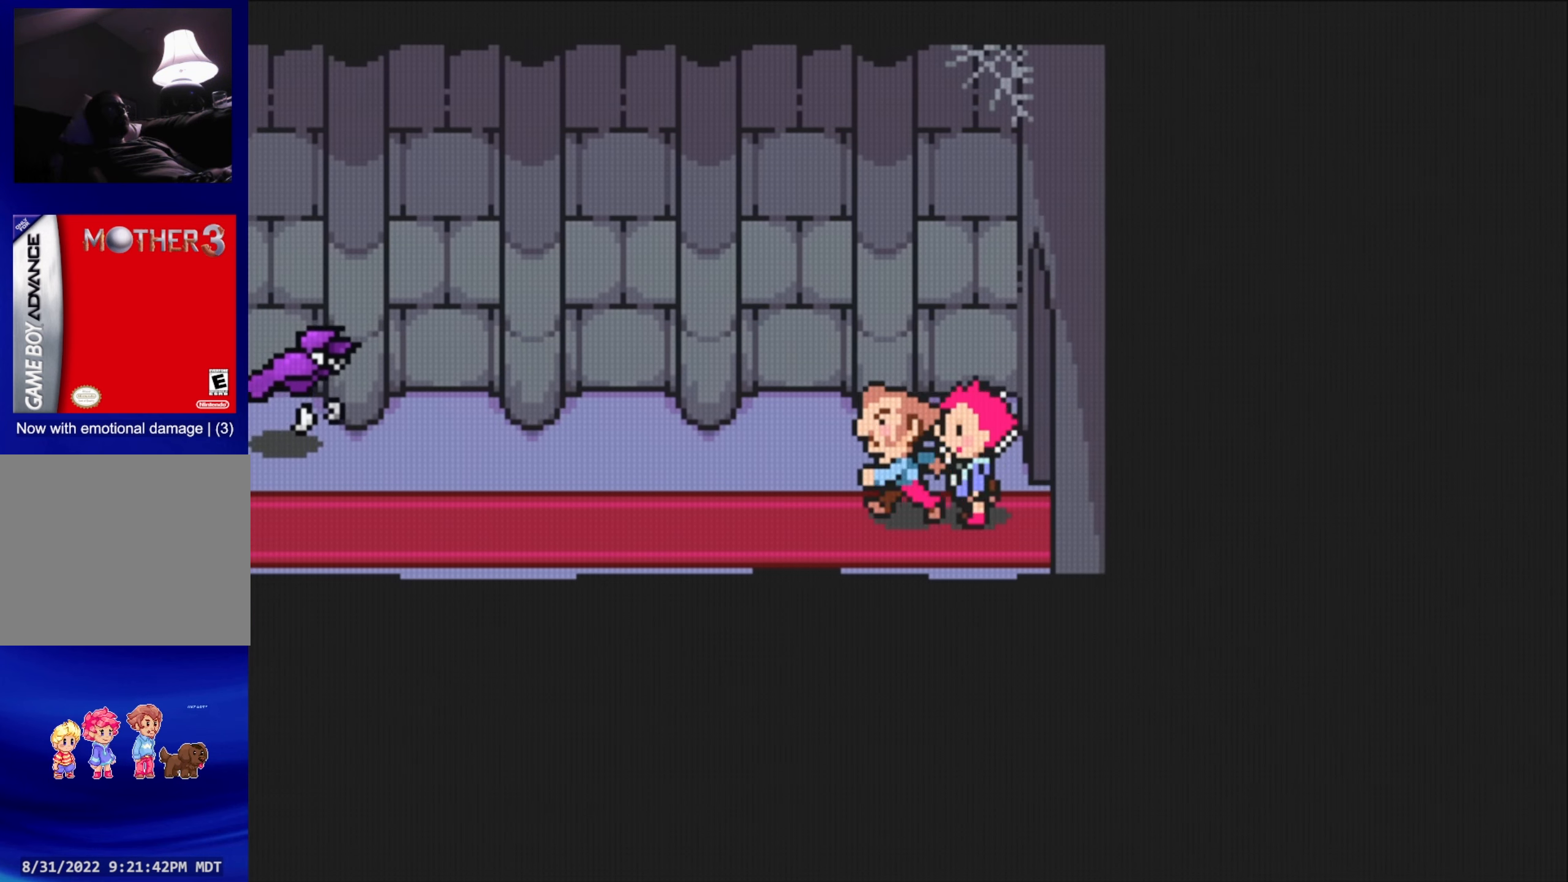
{"buttons": [], "events": []}
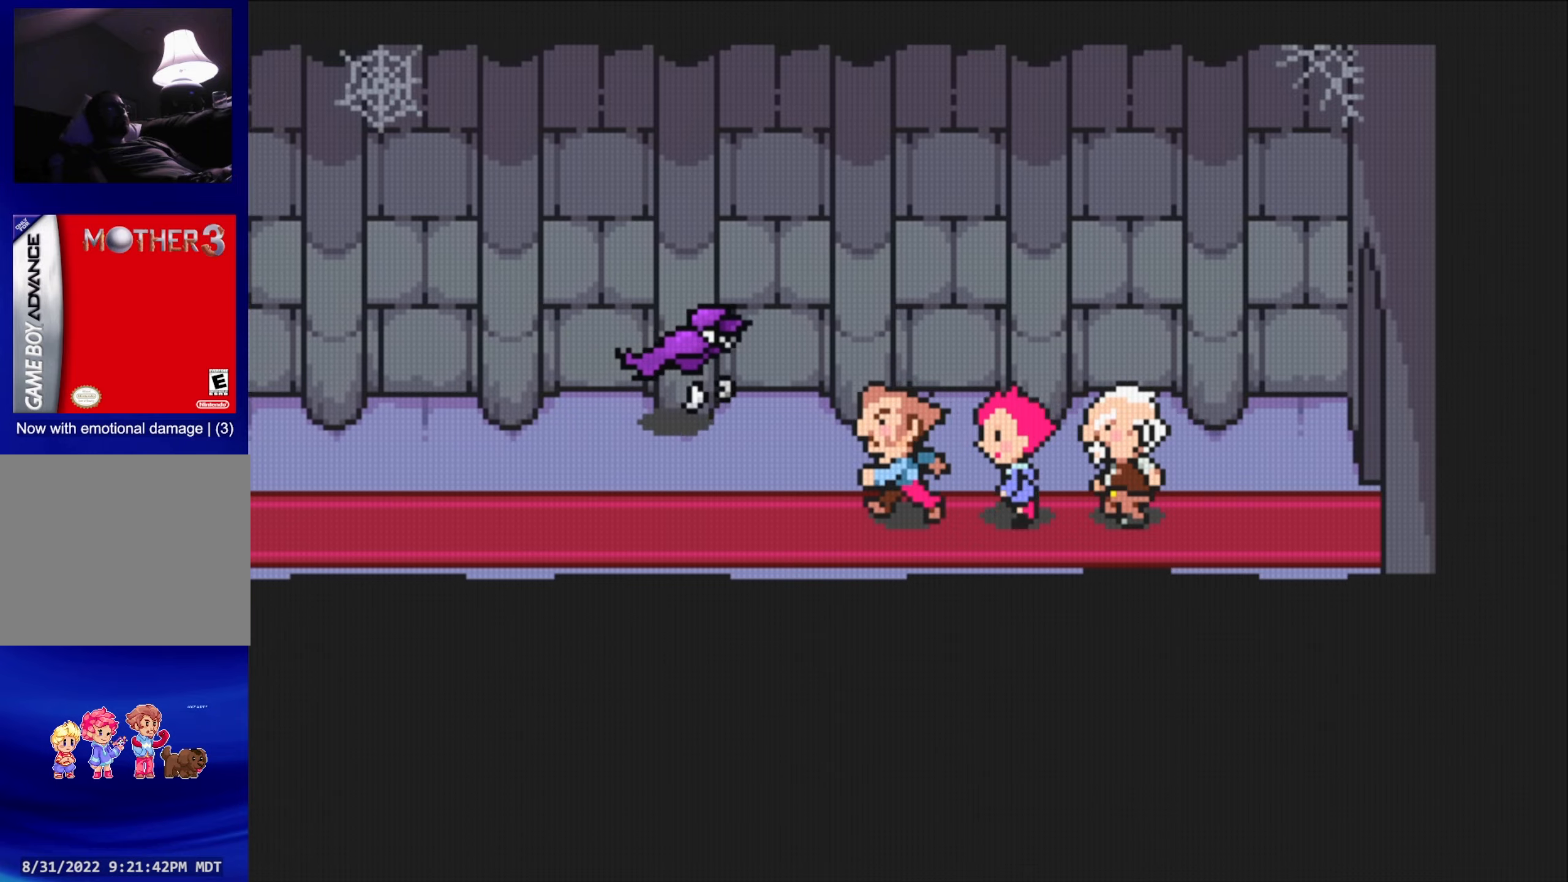
{"buttons": ["DPAD_LEFT"], "events": [[100, "DPAD_UP", "down"], [200, "DPAD_LEFT", "down"], [233, "DPAD_UP", "up"]]}
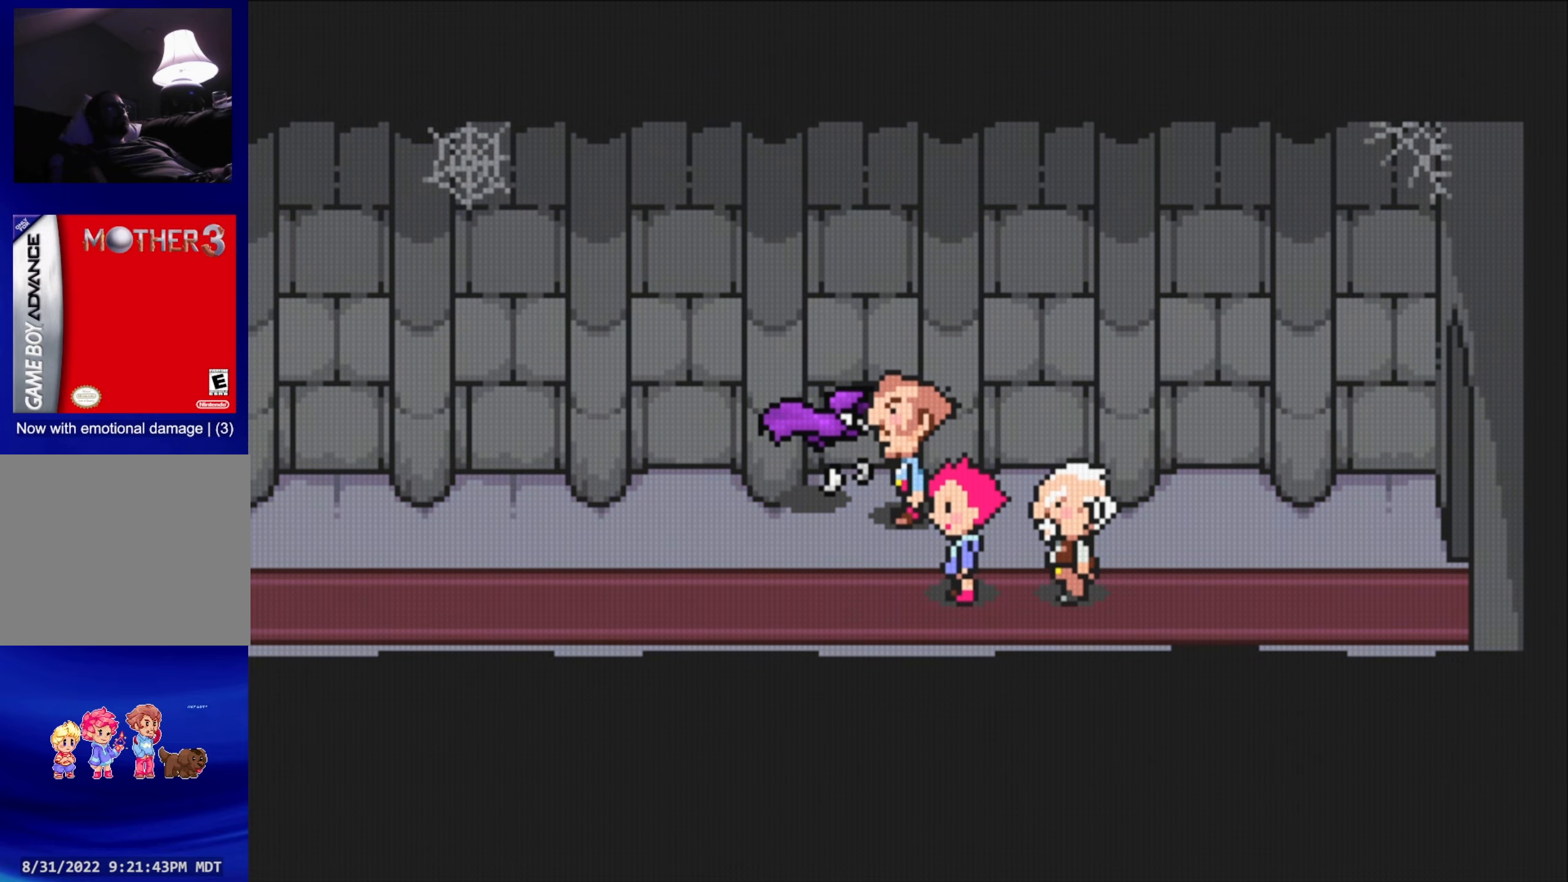
{"buttons": [], "events": [[316, "DPAD_LEFT", "up"]]}
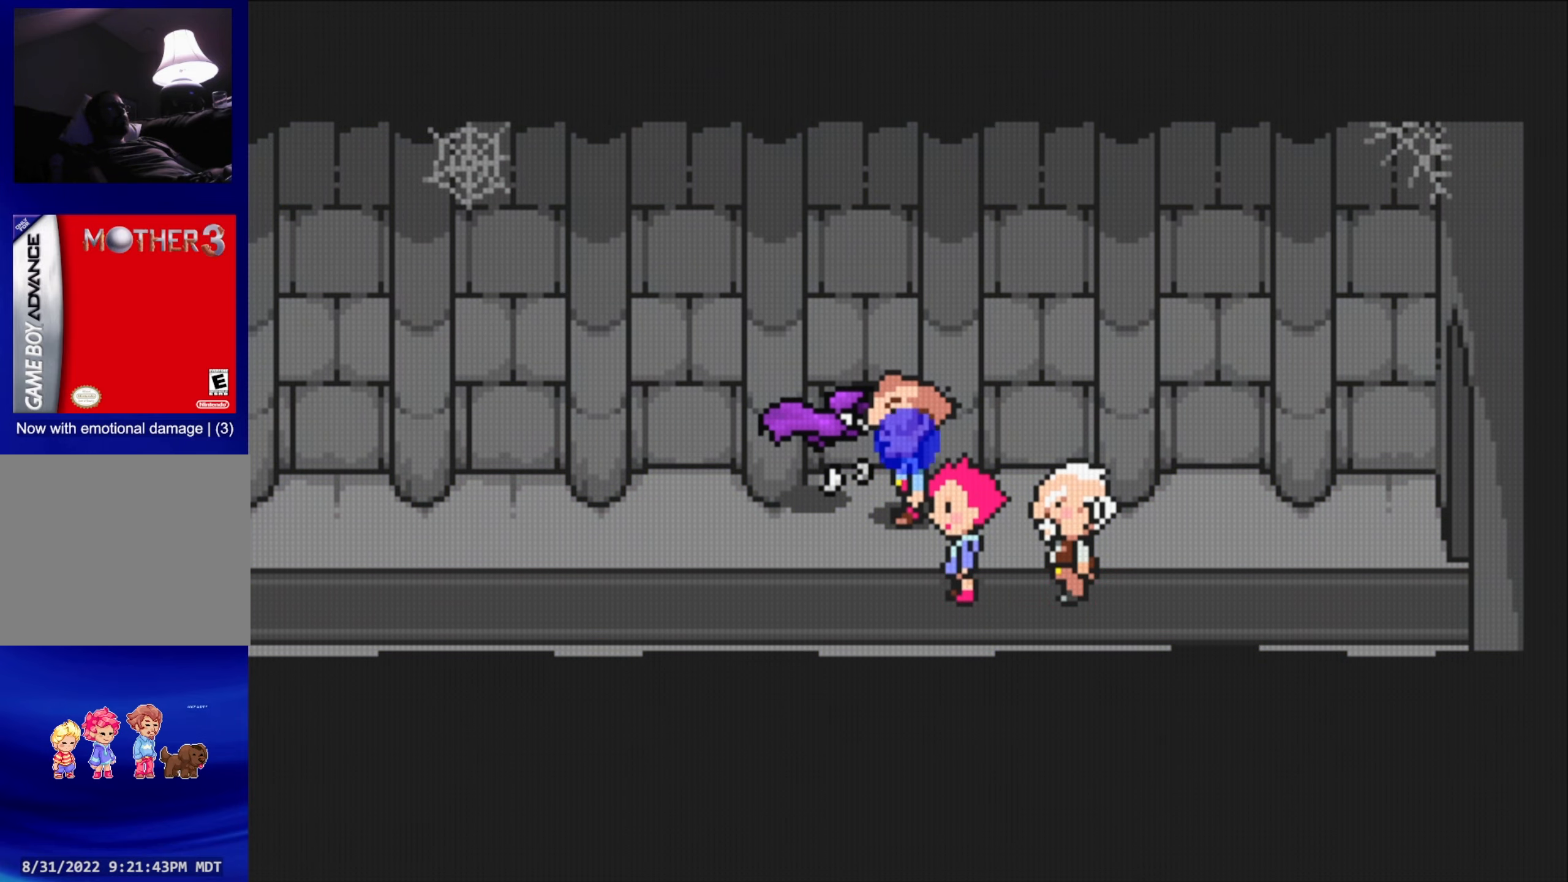
{"buttons": [], "events": []}
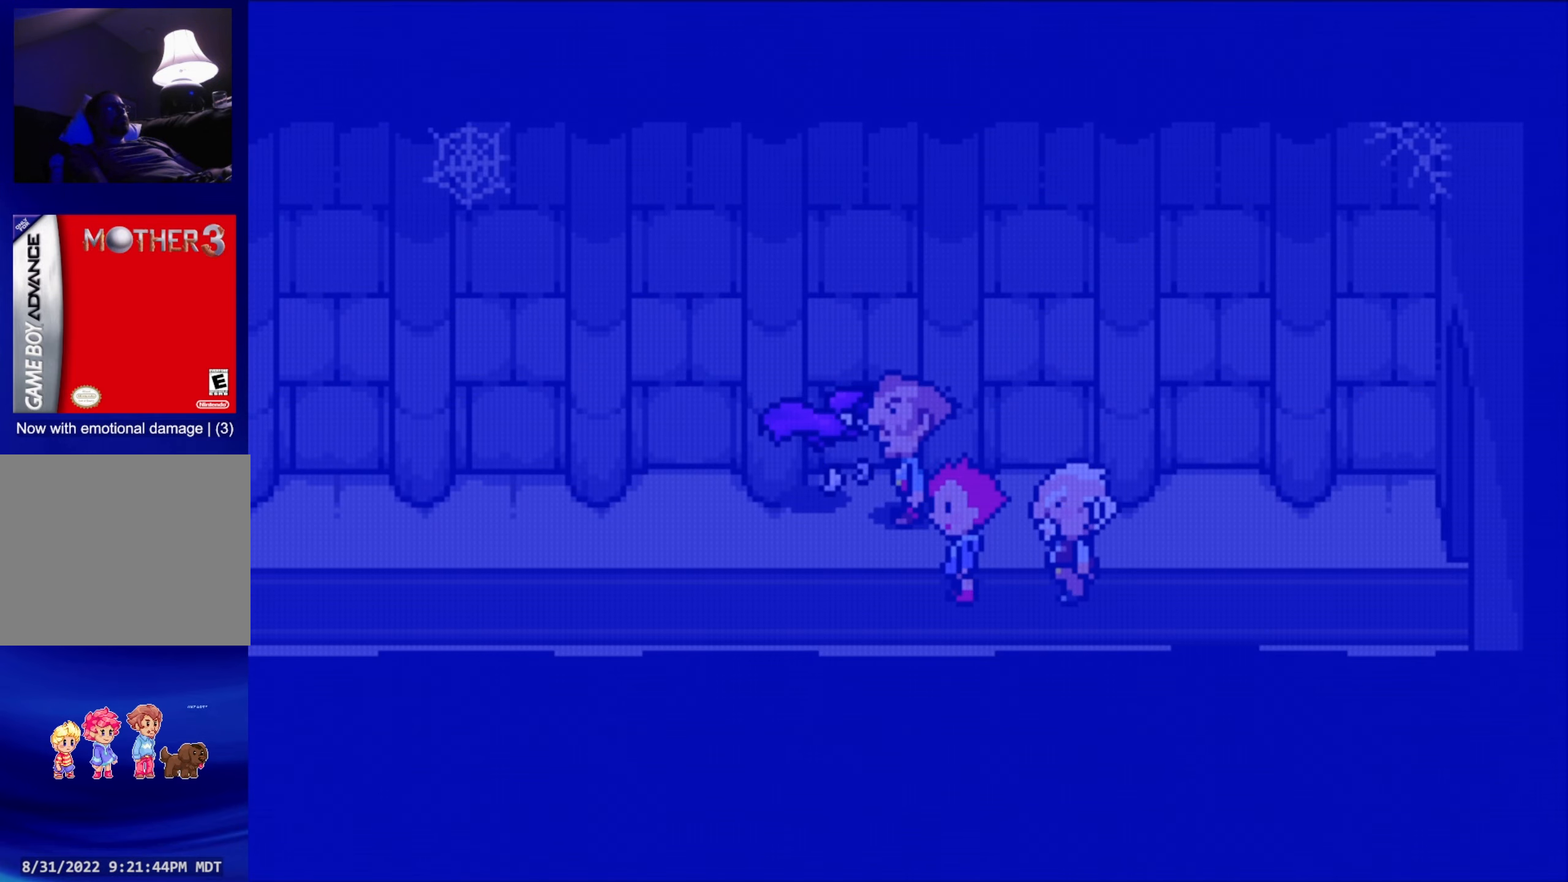
{"buttons": [], "events": []}
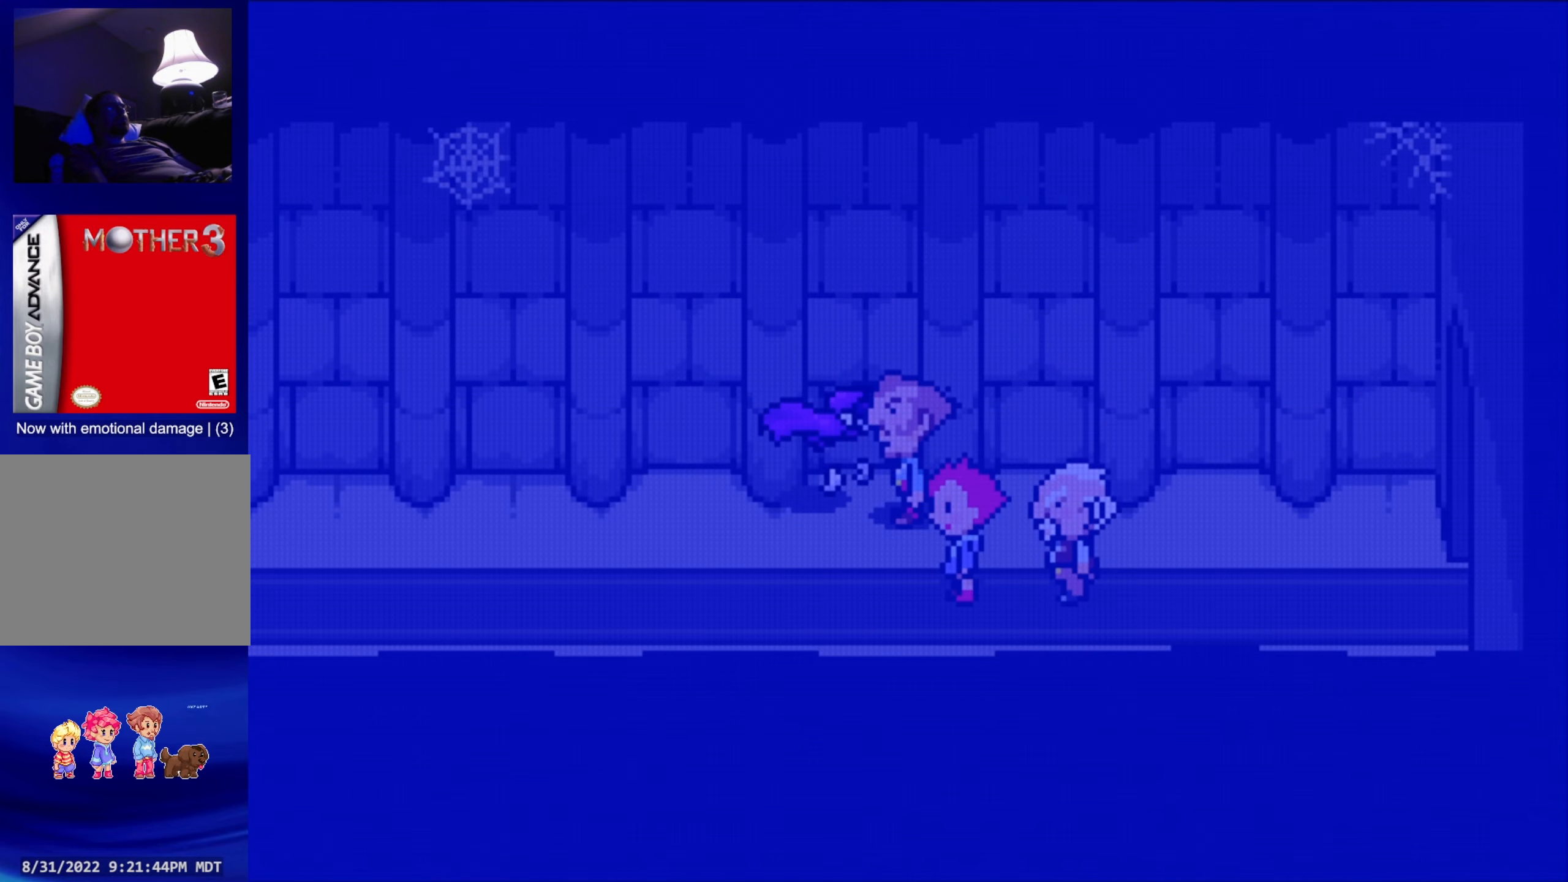
{"buttons": [], "events": []}
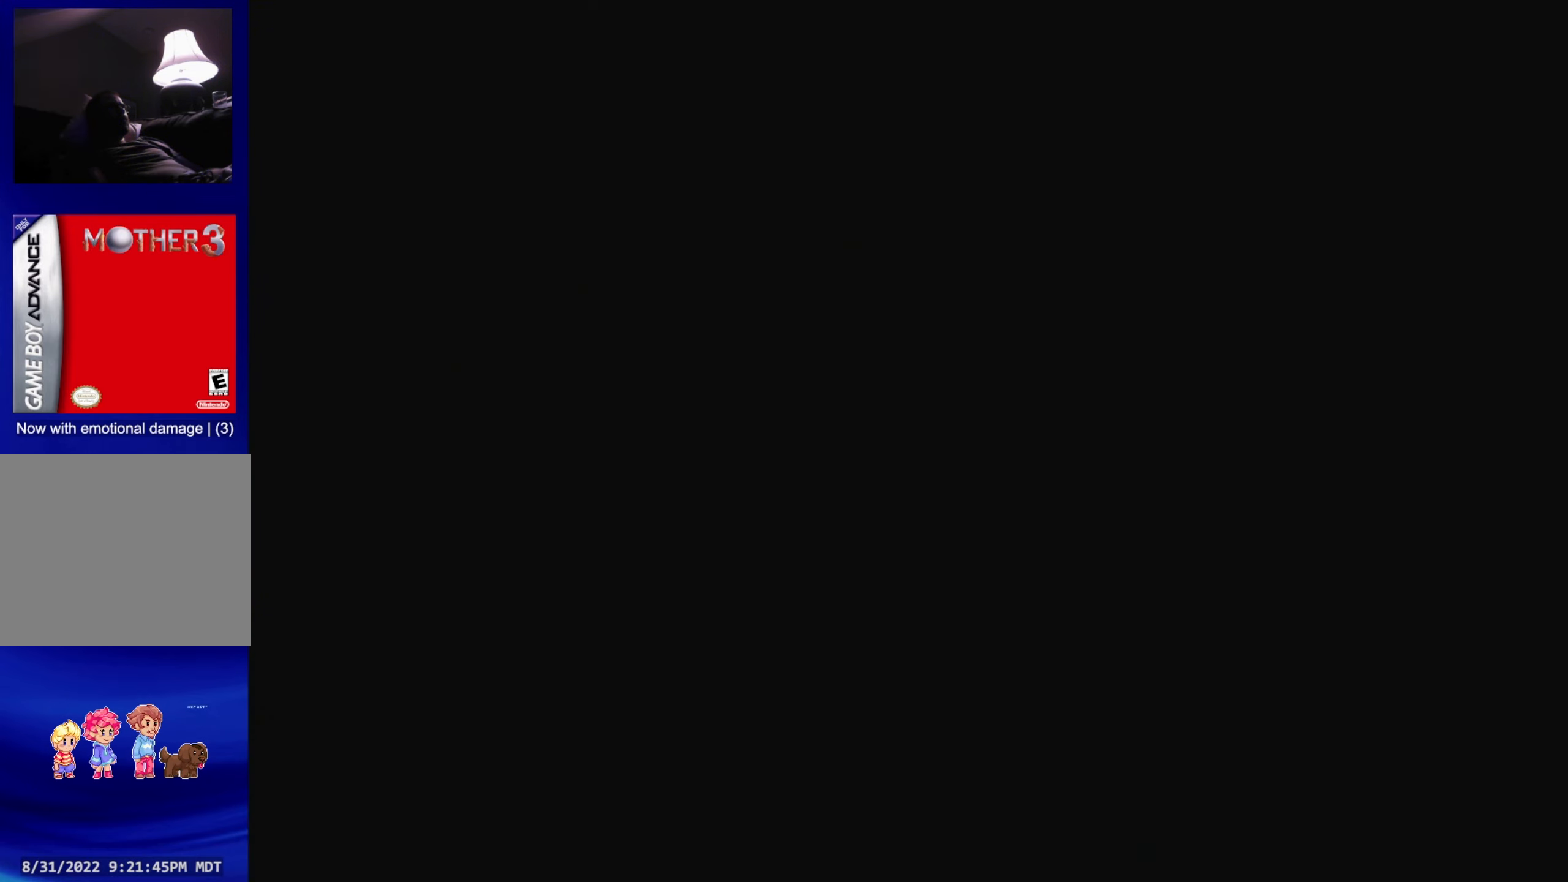
{"buttons": [], "events": []}
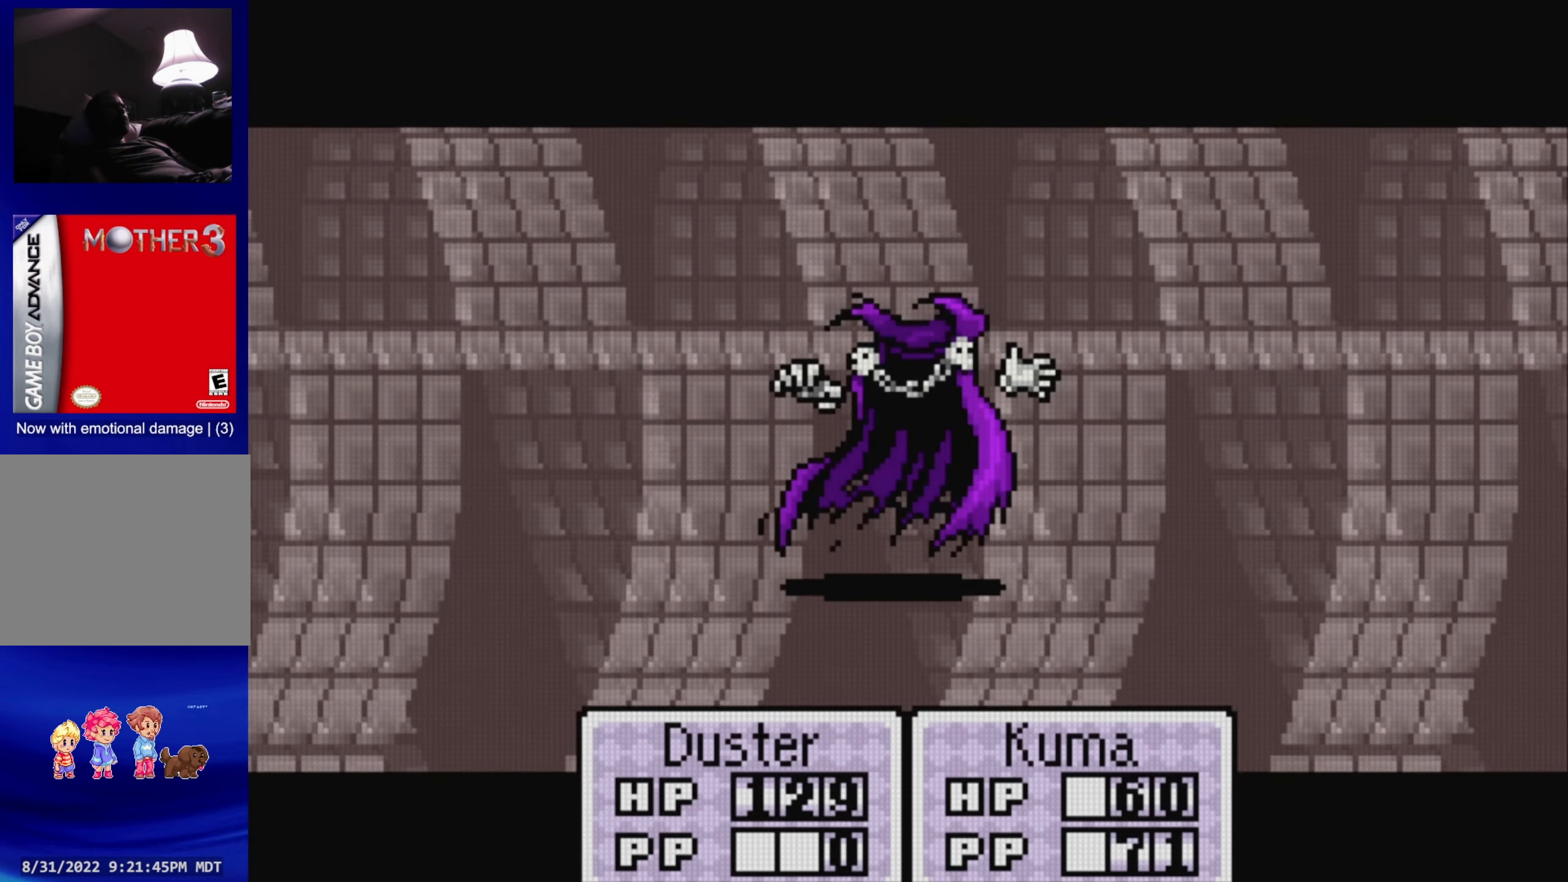
{"buttons": [], "events": []}
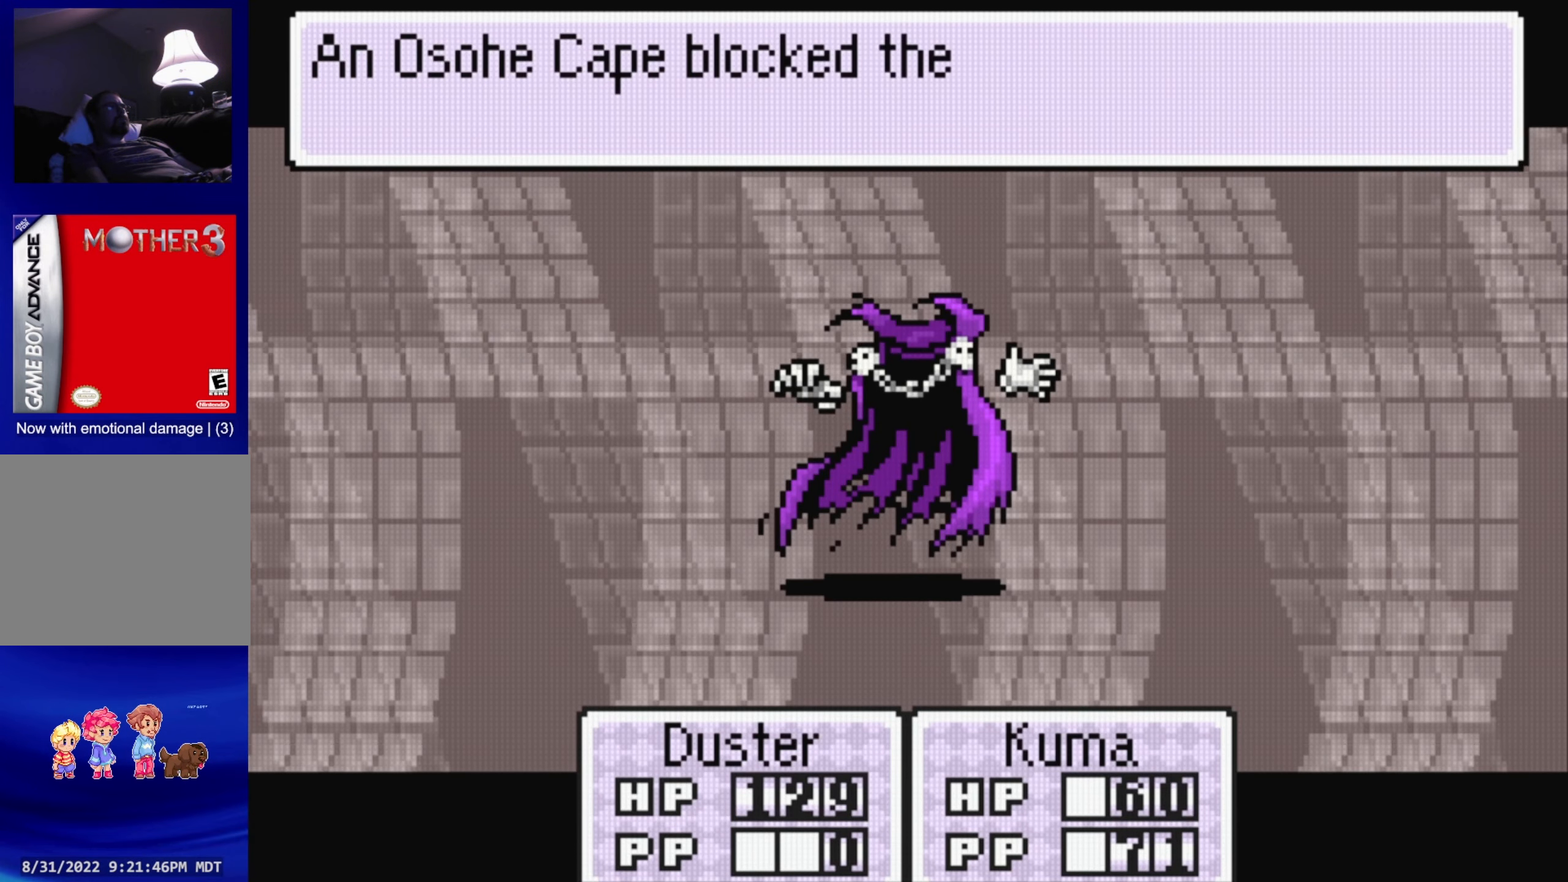
{"buttons": ["A"], "events": [[433, "A", "down"]]}
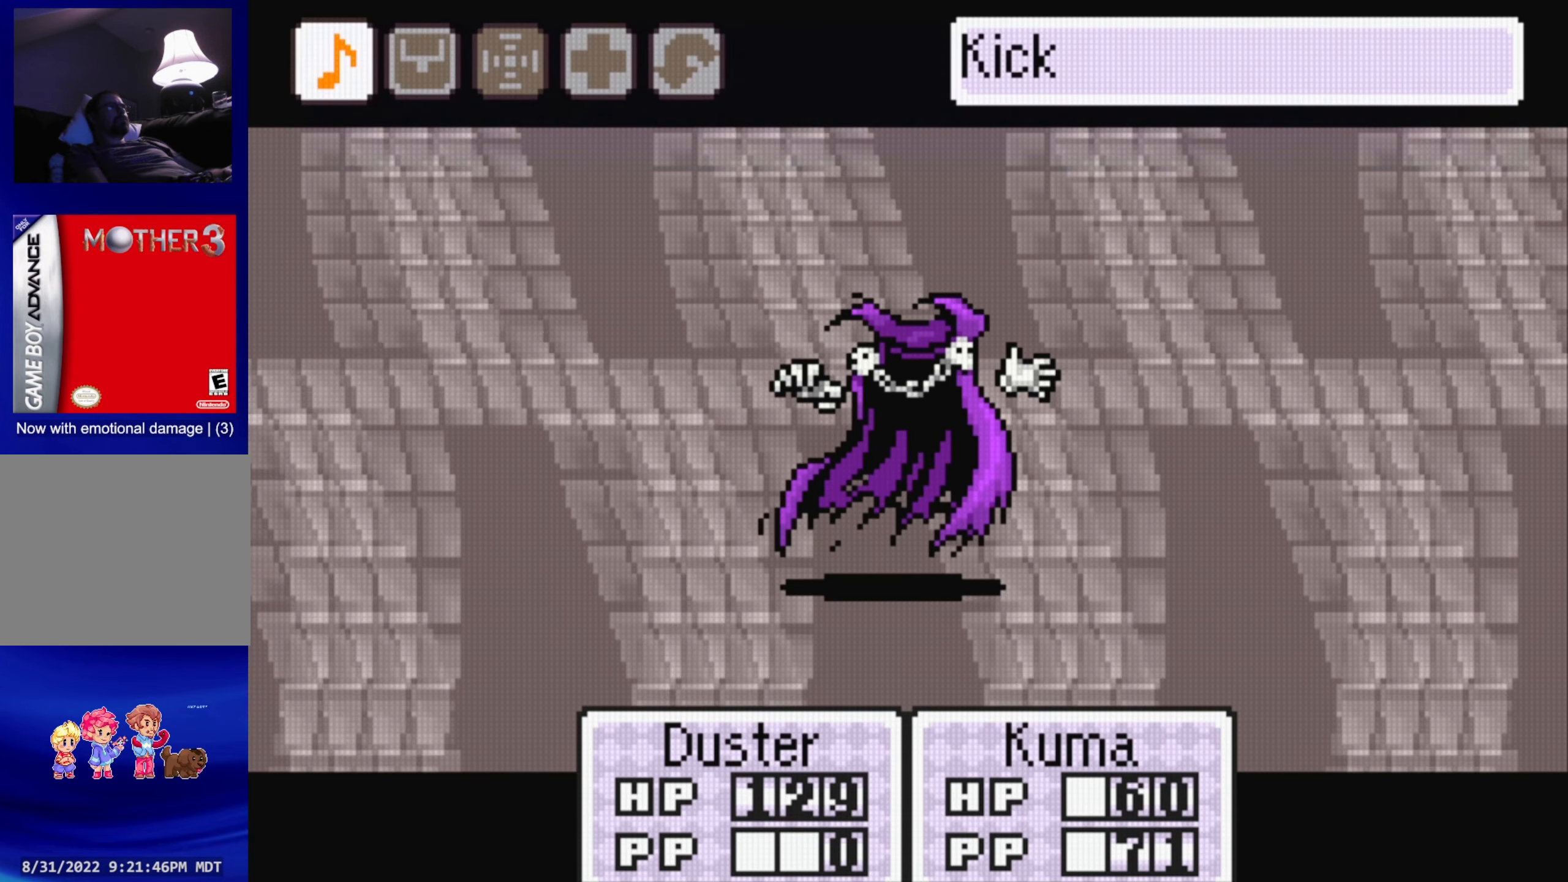
{"buttons": [], "events": [[66, "A", "up"]]}
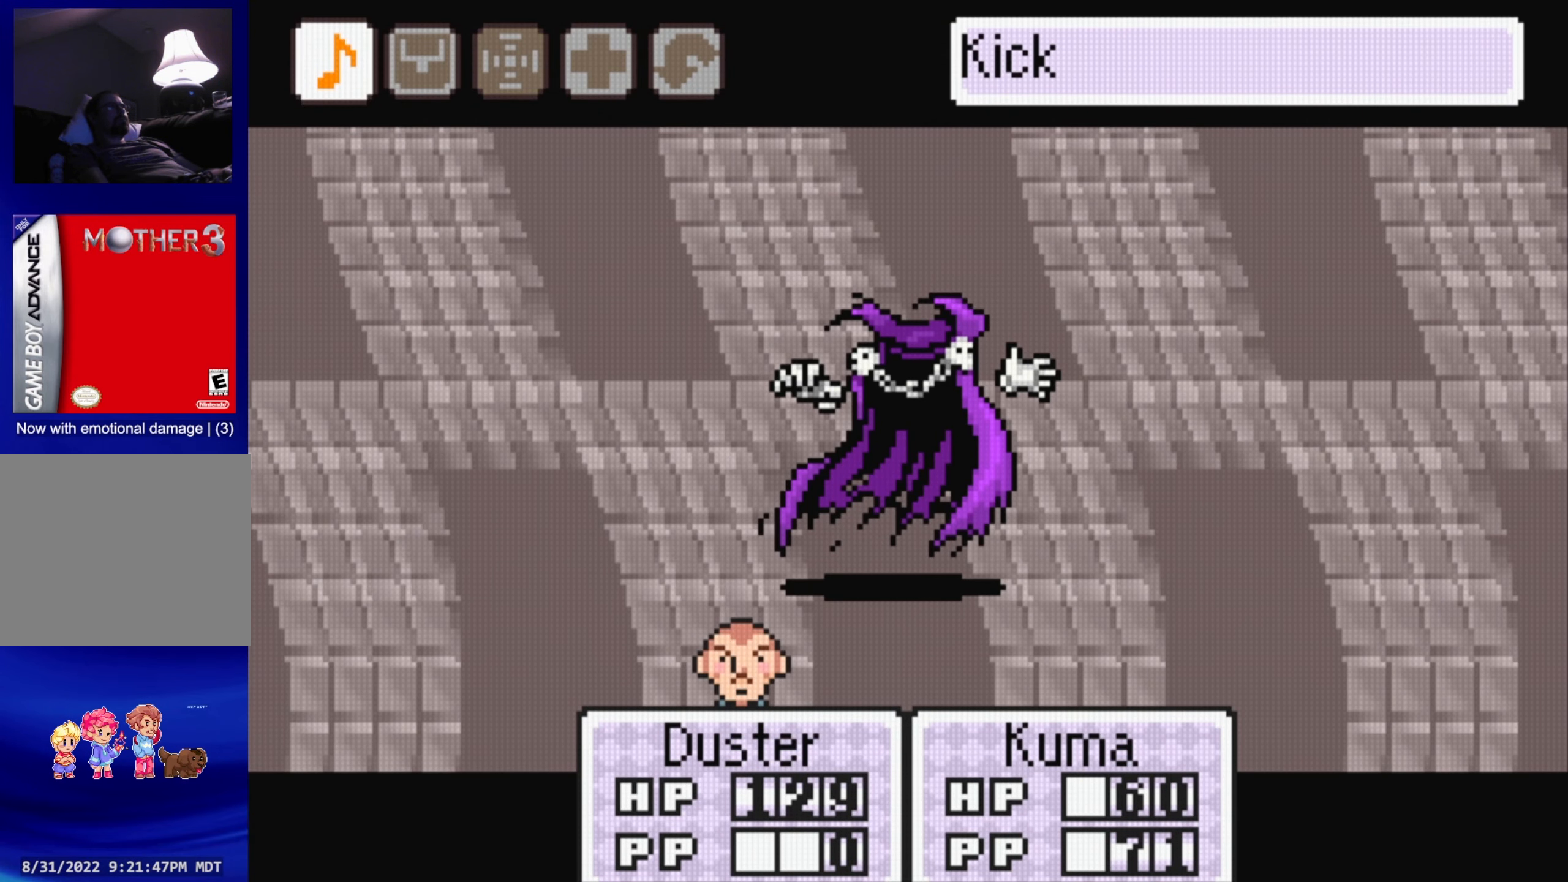
{"buttons": [], "events": []}
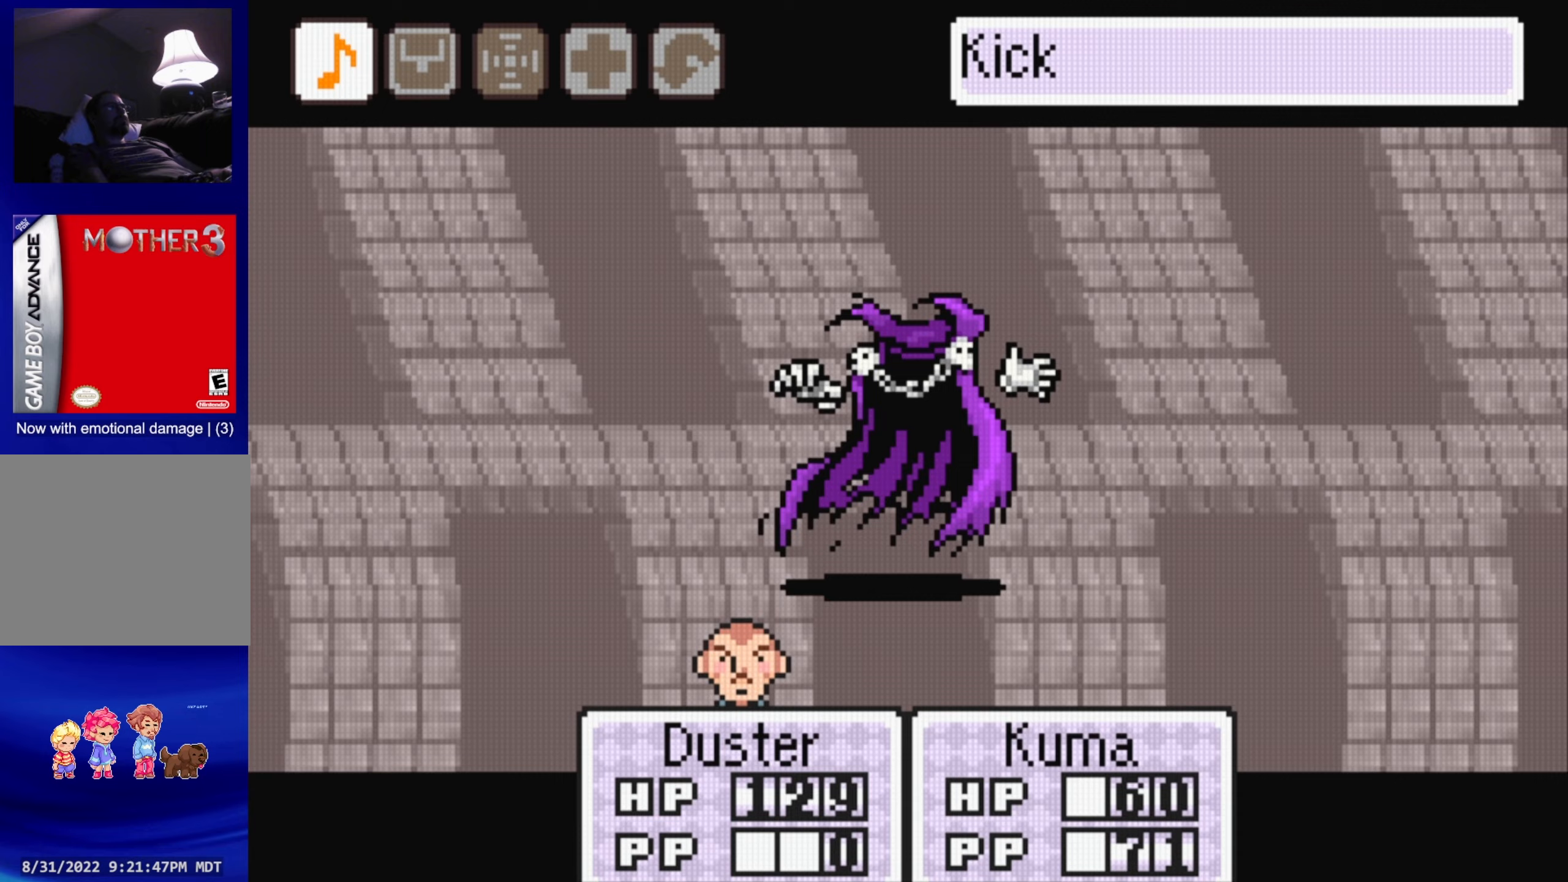
{"buttons": [], "events": [[17, "A", "down"], [150, "A", "up"]]}
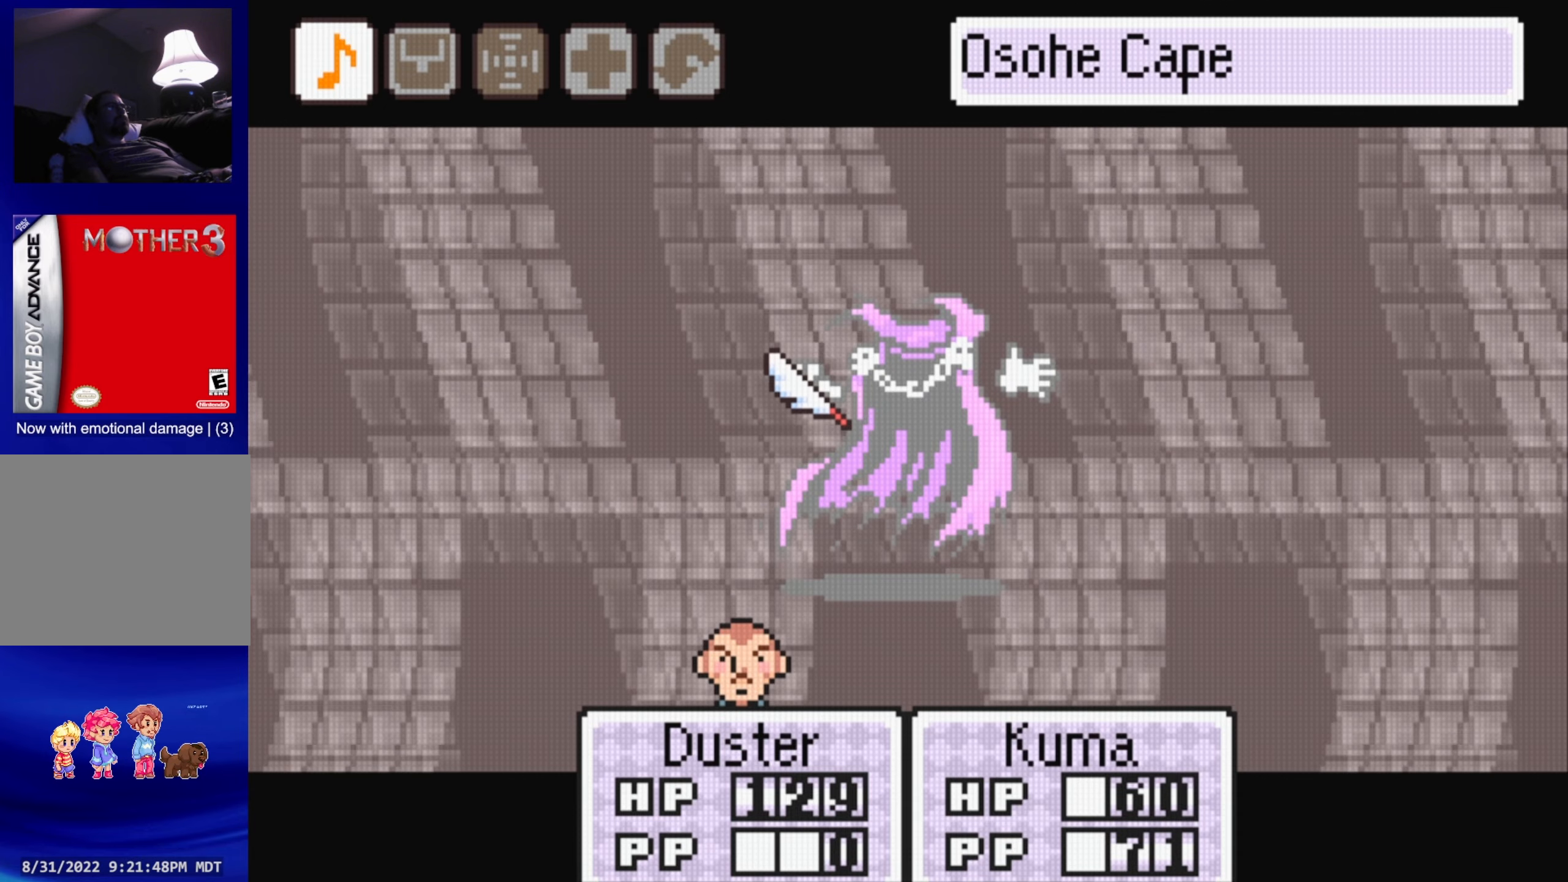
{"buttons": [], "events": [[200, "A", "down"], [333, "A", "up"]]}
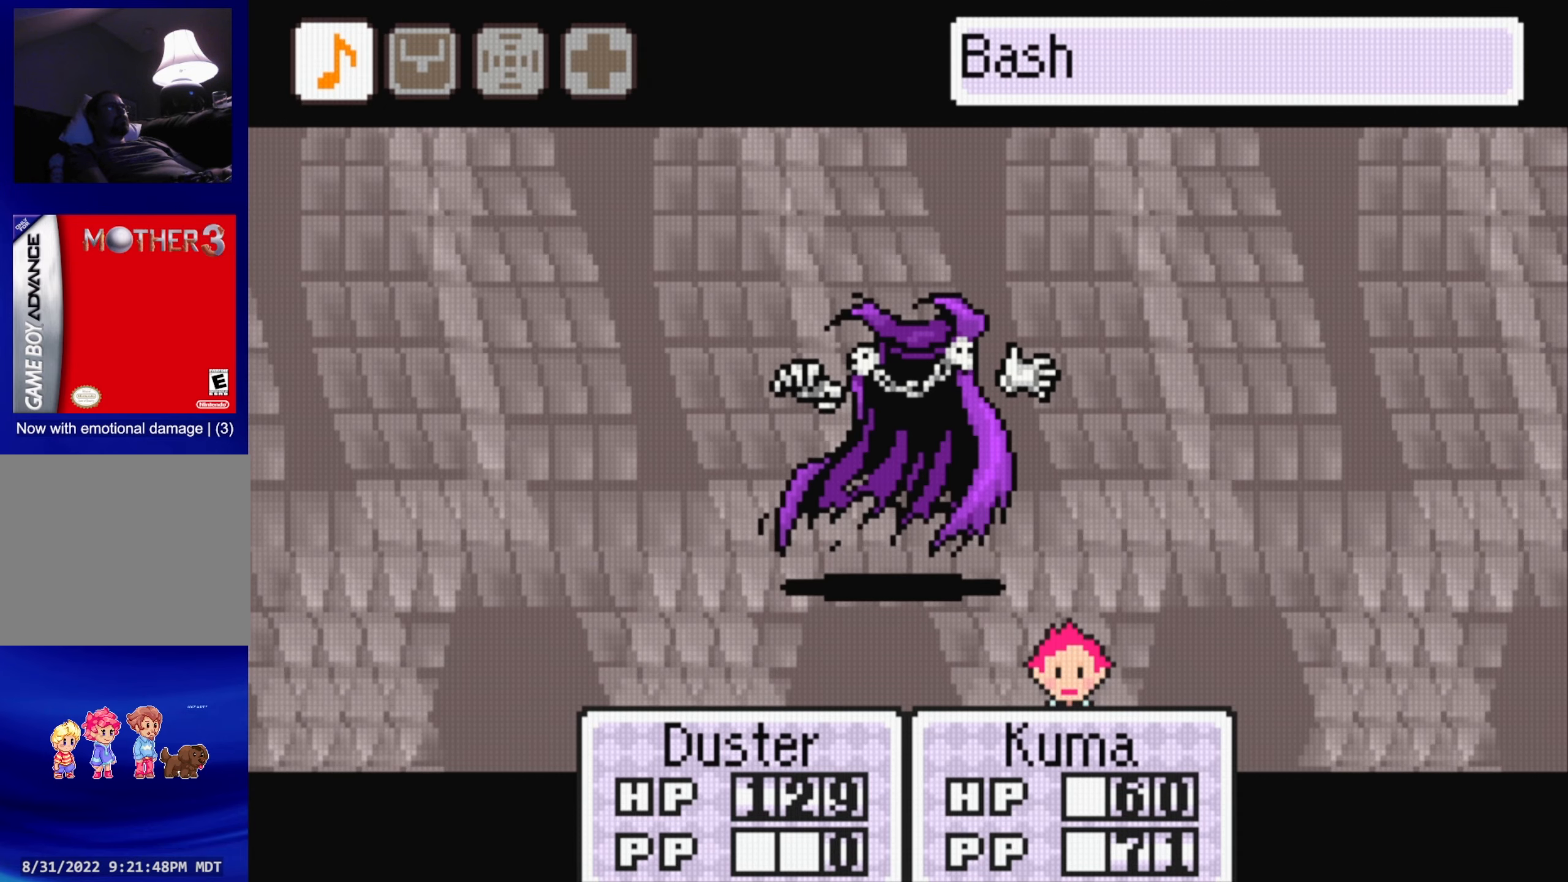
{"buttons": [], "events": []}
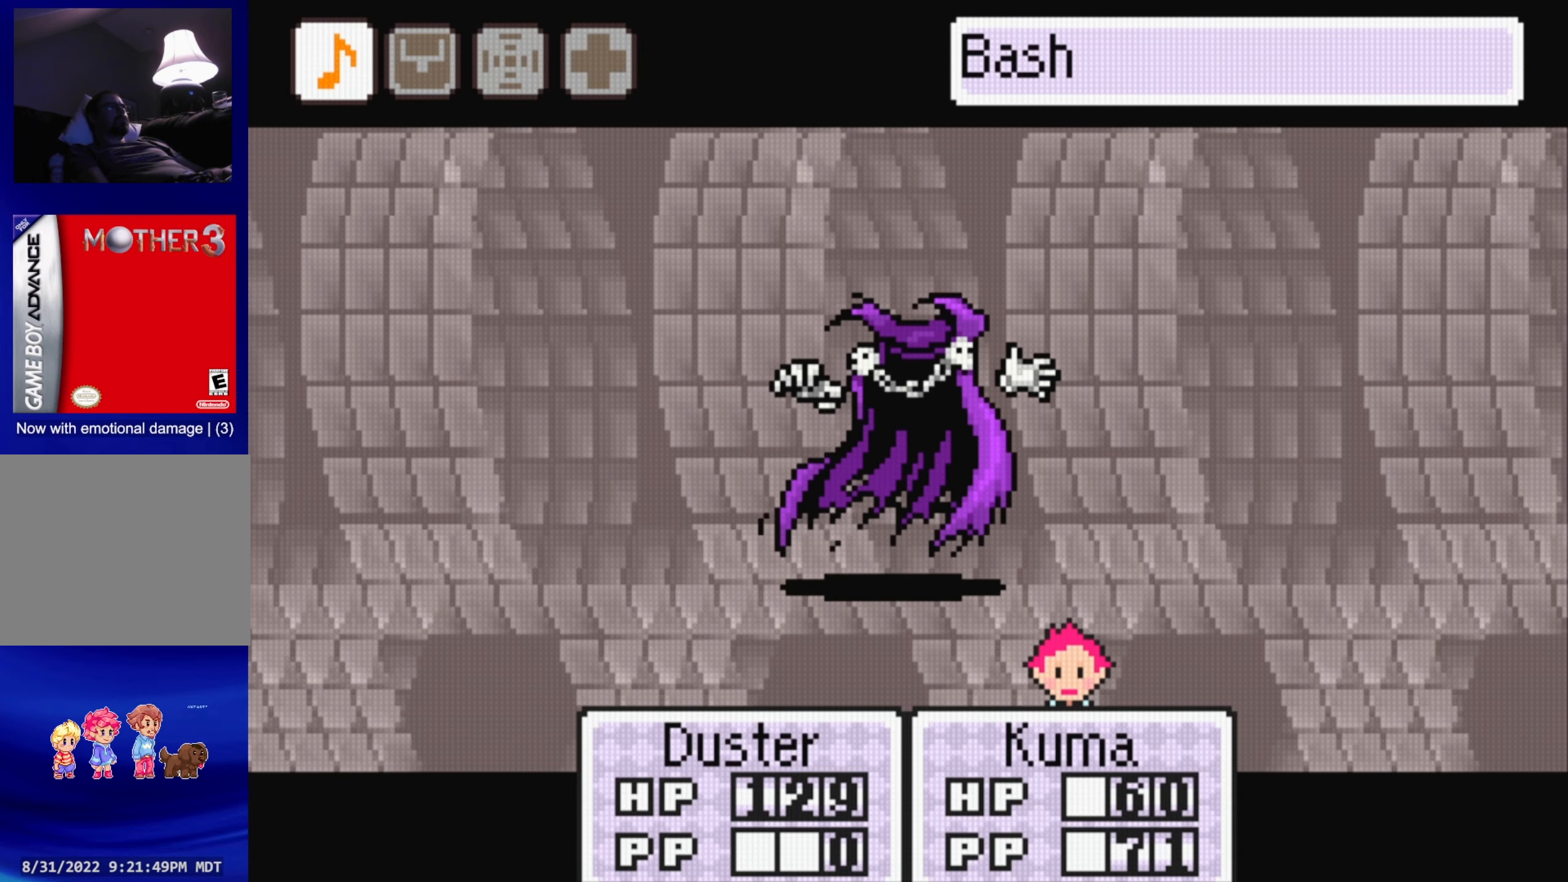
{"buttons": ["DPAD_RIGHT"], "events": [[217, "DPAD_RIGHT", "down"], [300, "DPAD_RIGHT", "up"], [417, "DPAD_RIGHT", "down"]]}
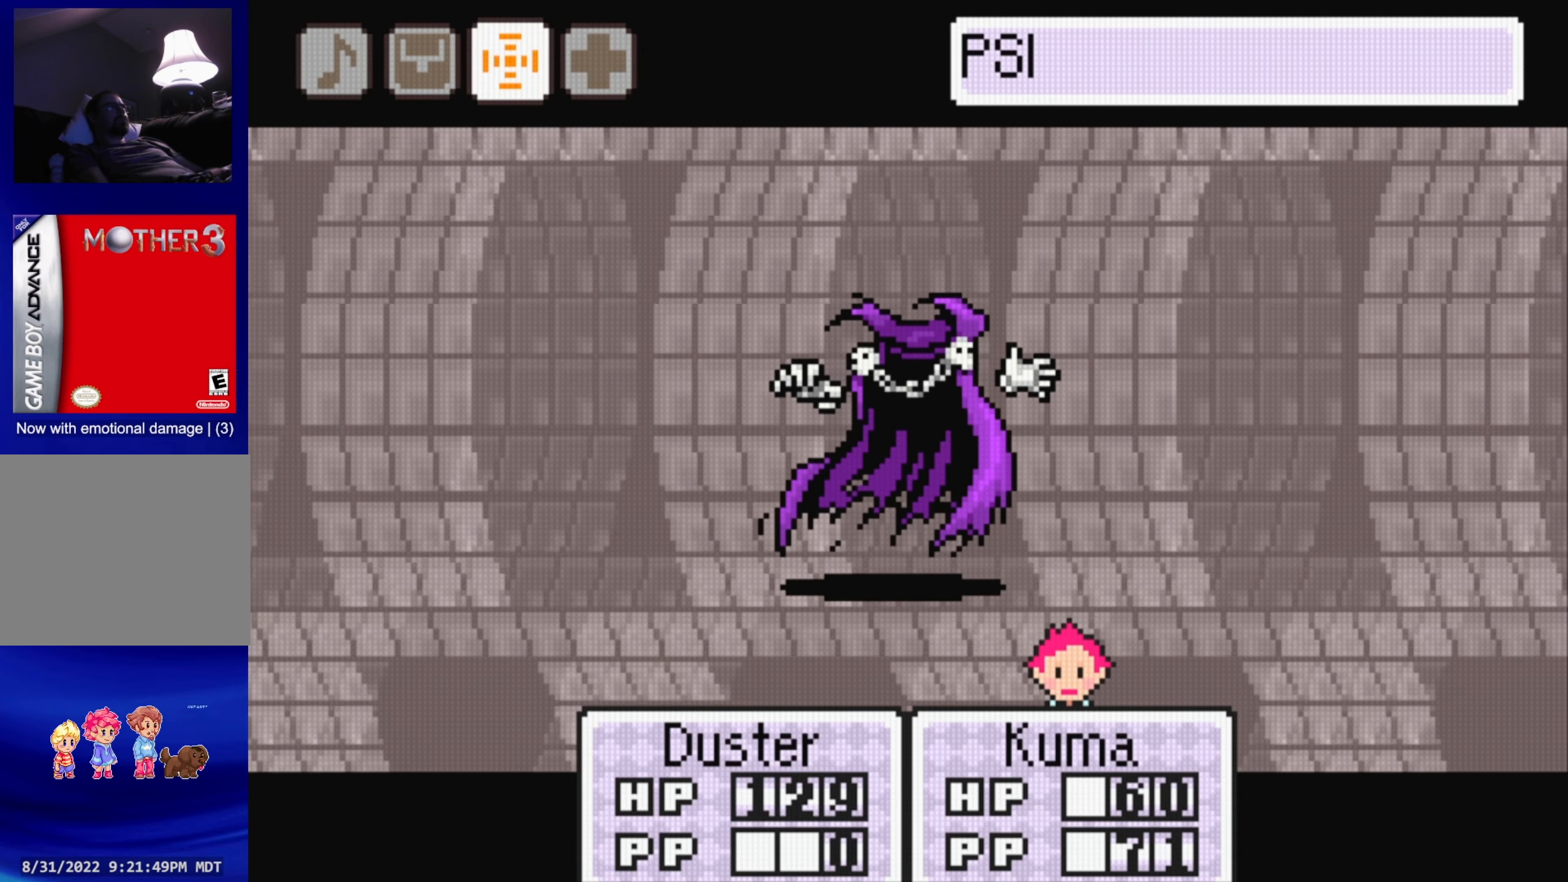
{"buttons": ["A"], "events": [[17, "DPAD_RIGHT", "up"], [417, "A", "down"]]}
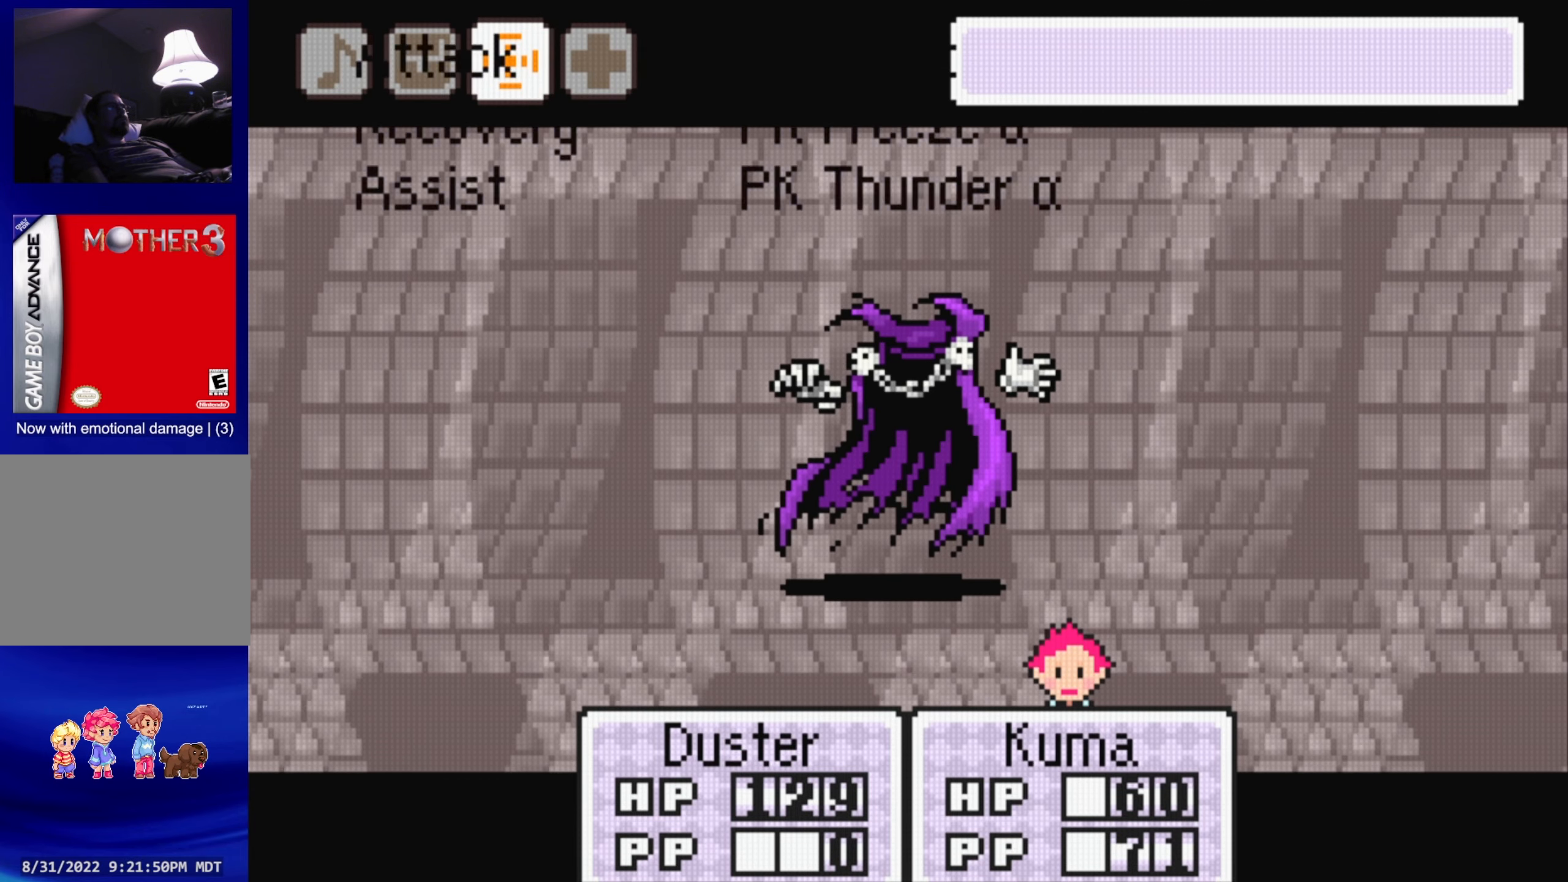
{"buttons": [], "events": [[50, "A", "up"]]}
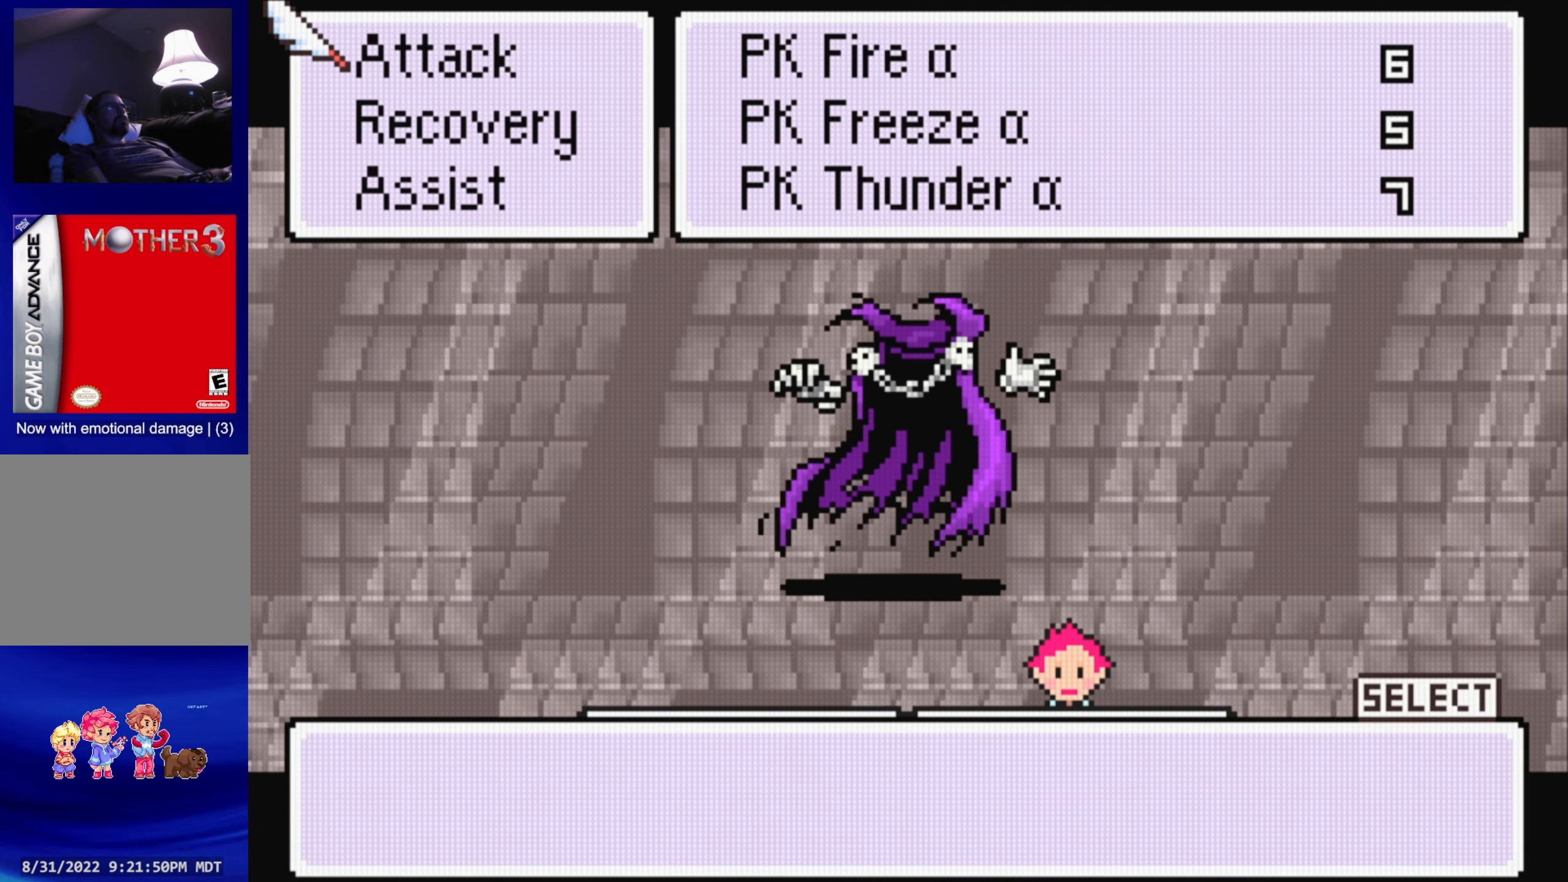
{"buttons": [], "events": []}
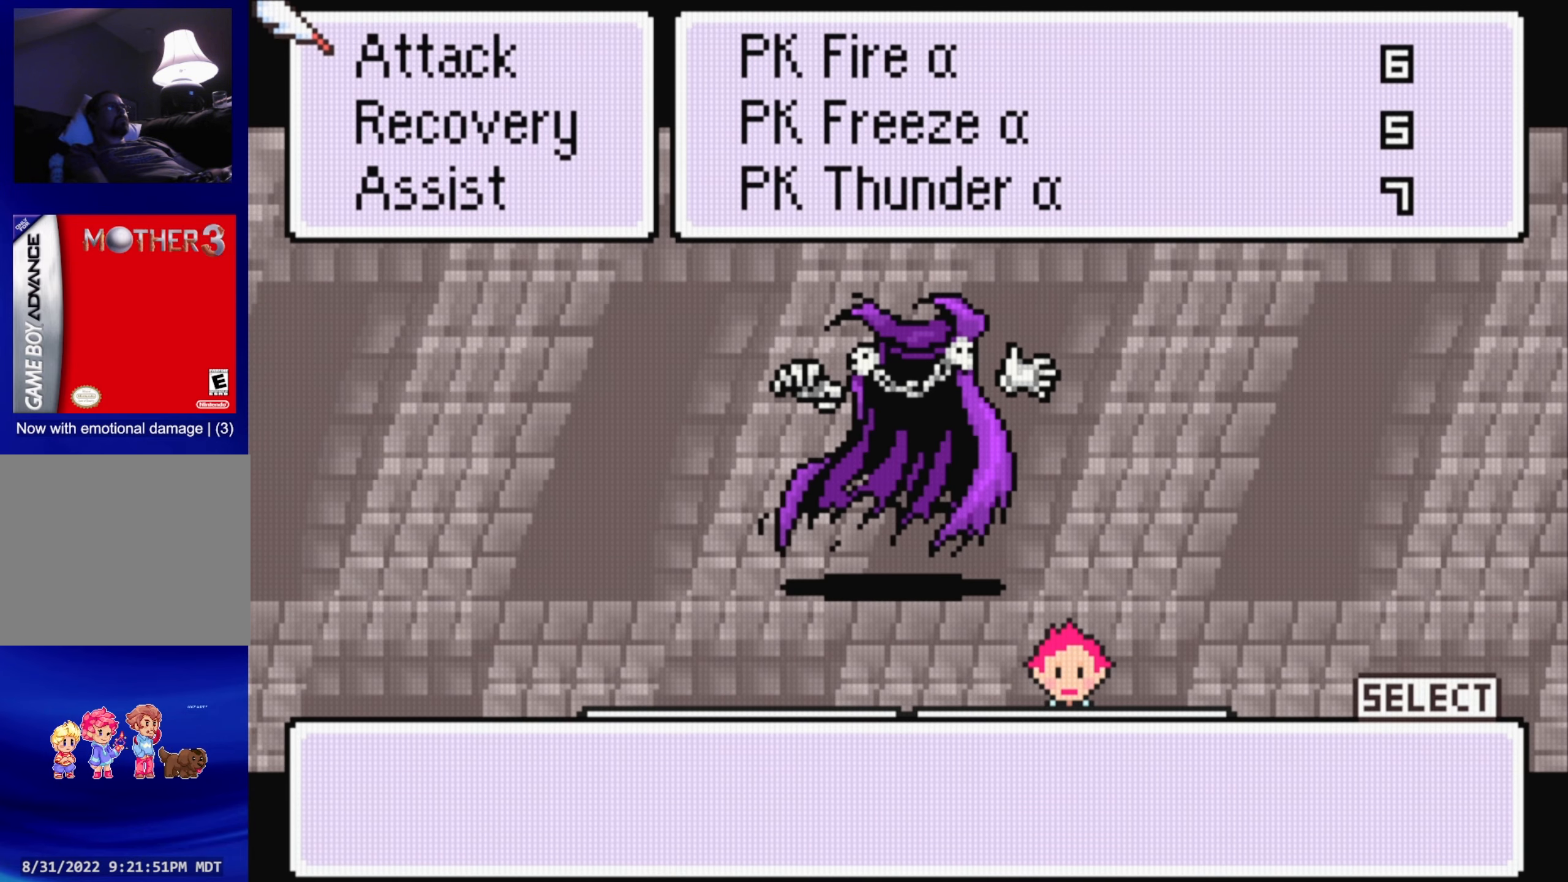
{"buttons": [], "events": []}
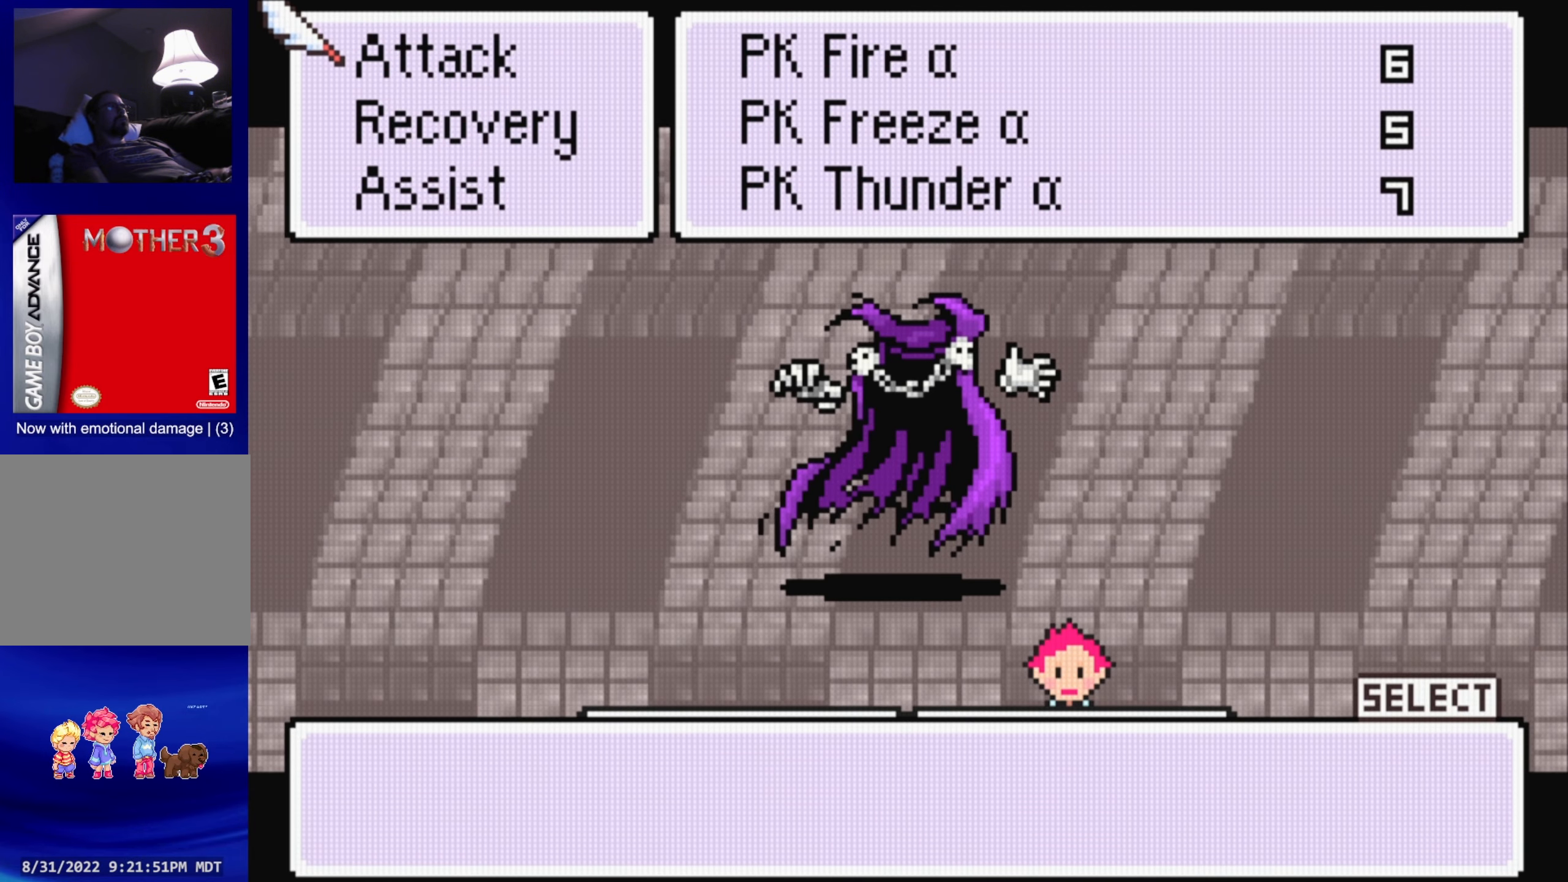
{"buttons": ["A"], "events": [[467, "A", "down"]]}
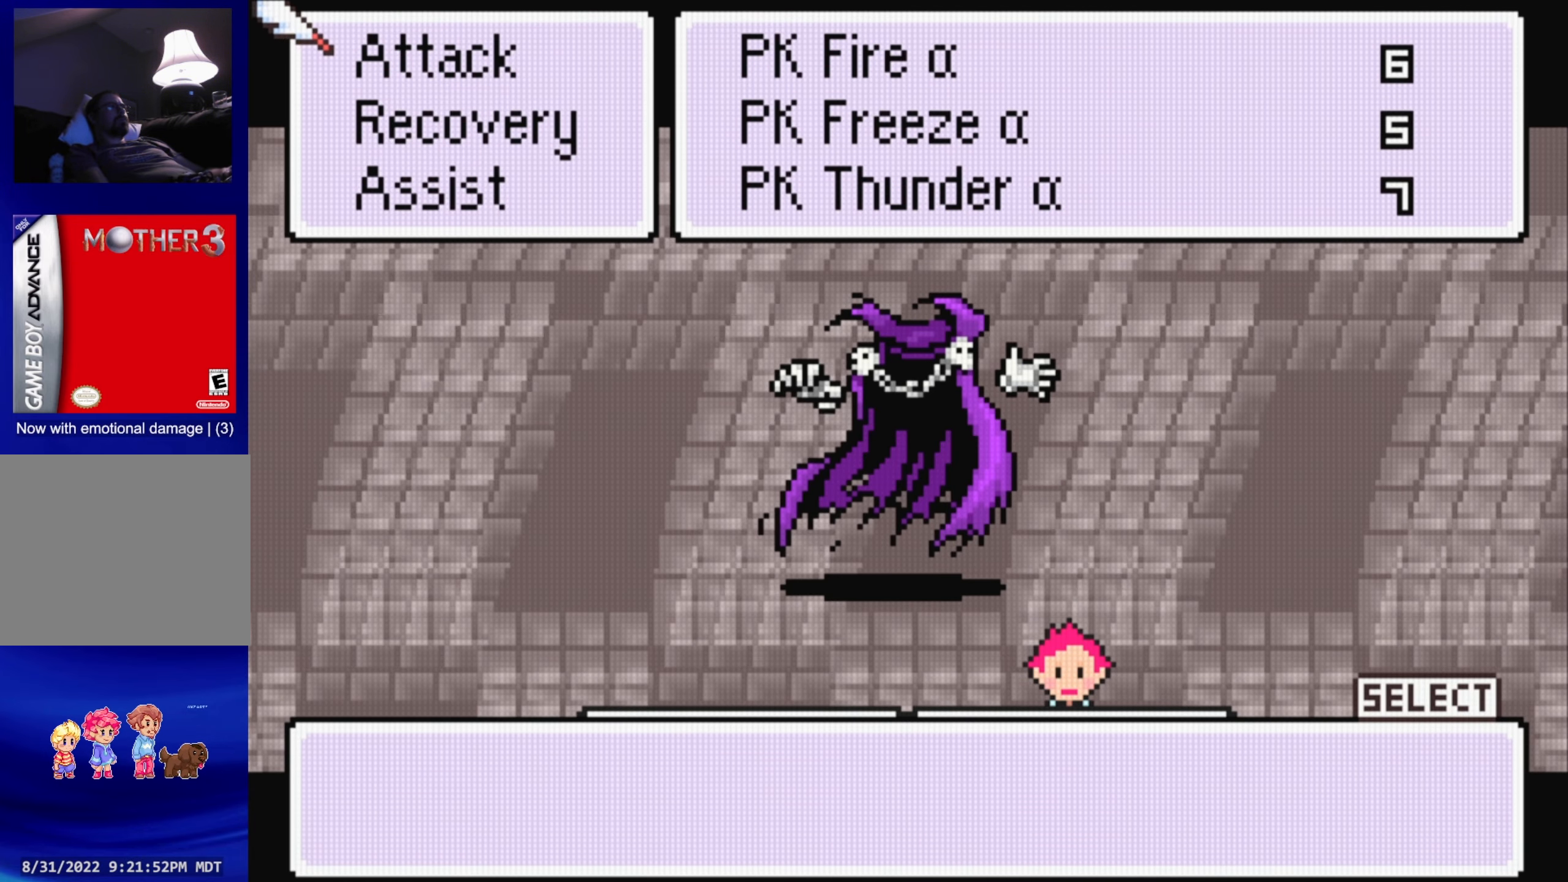
{"buttons": [], "events": [[83, "A", "up"]]}
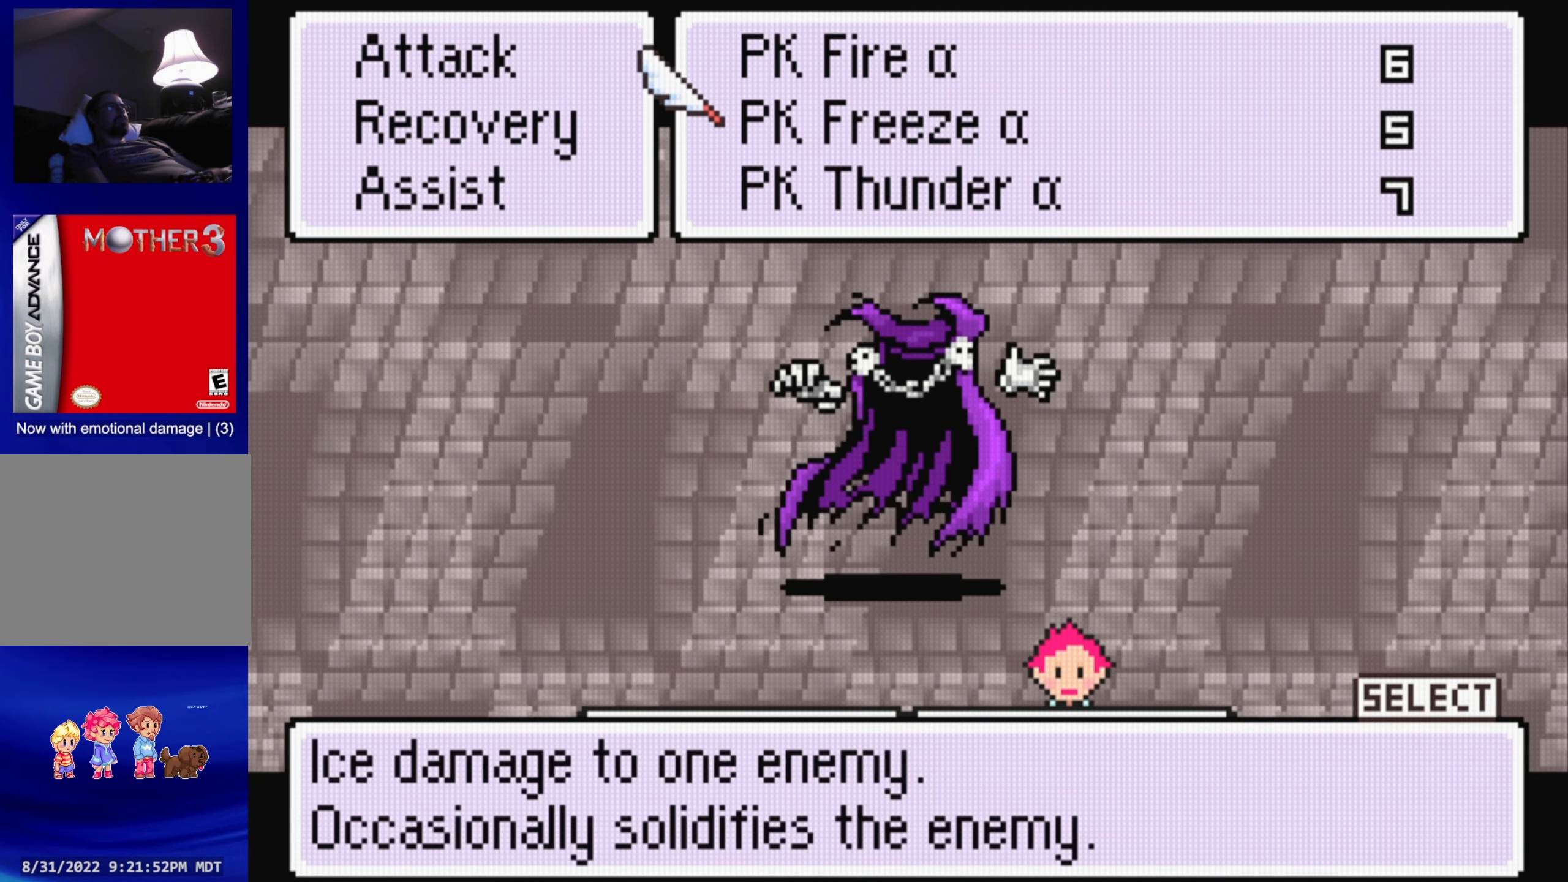
{"buttons": [], "events": [[150, "DPAD_UP", "down"], [234, "DPAD_UP", "up"]]}
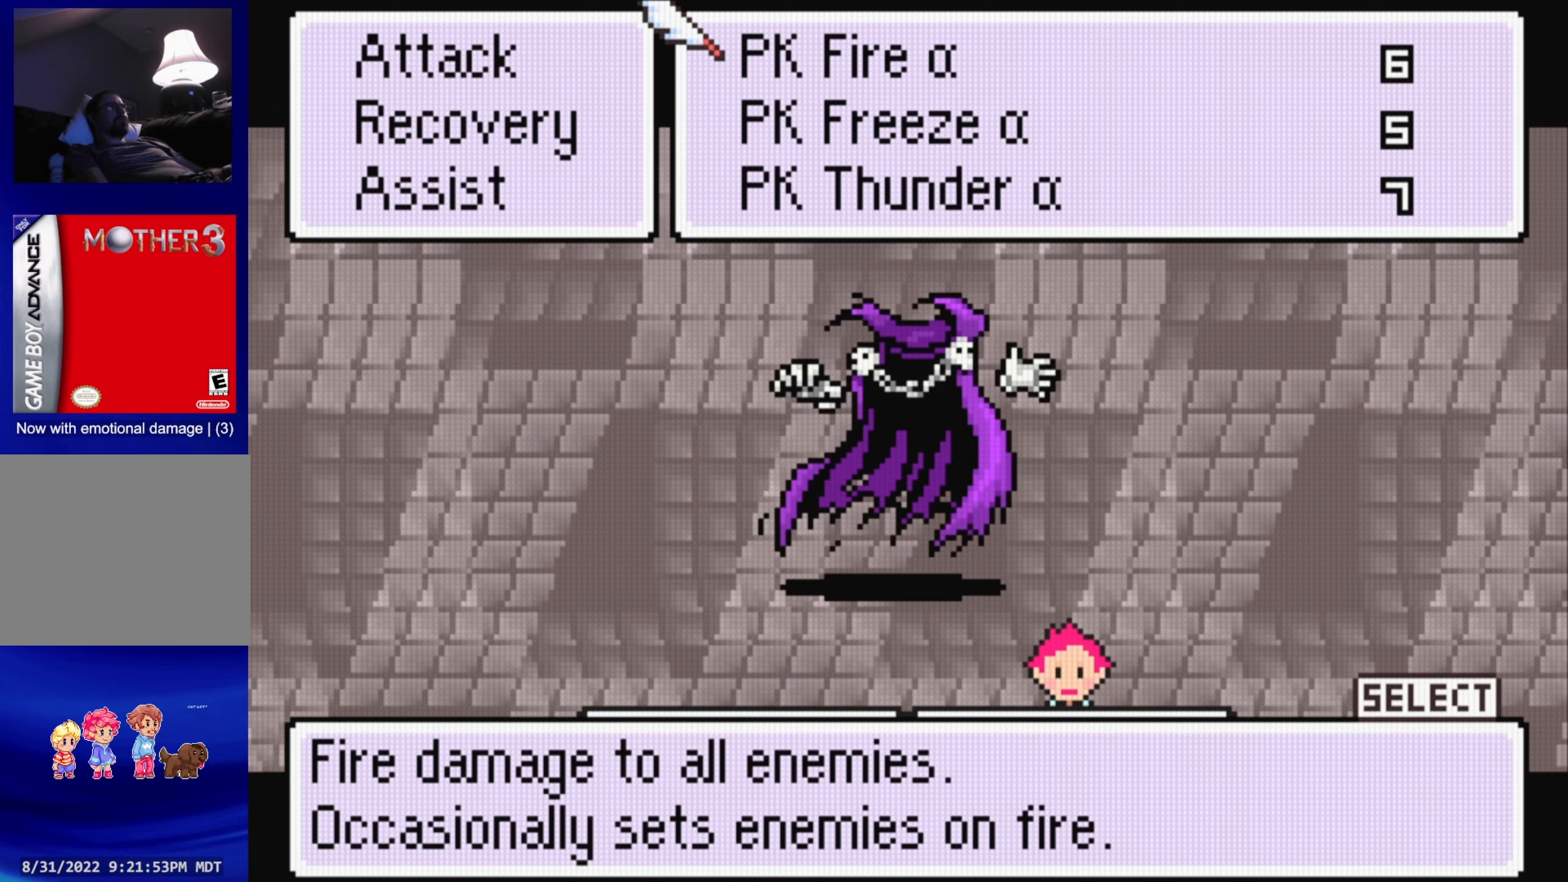
{"buttons": [], "events": []}
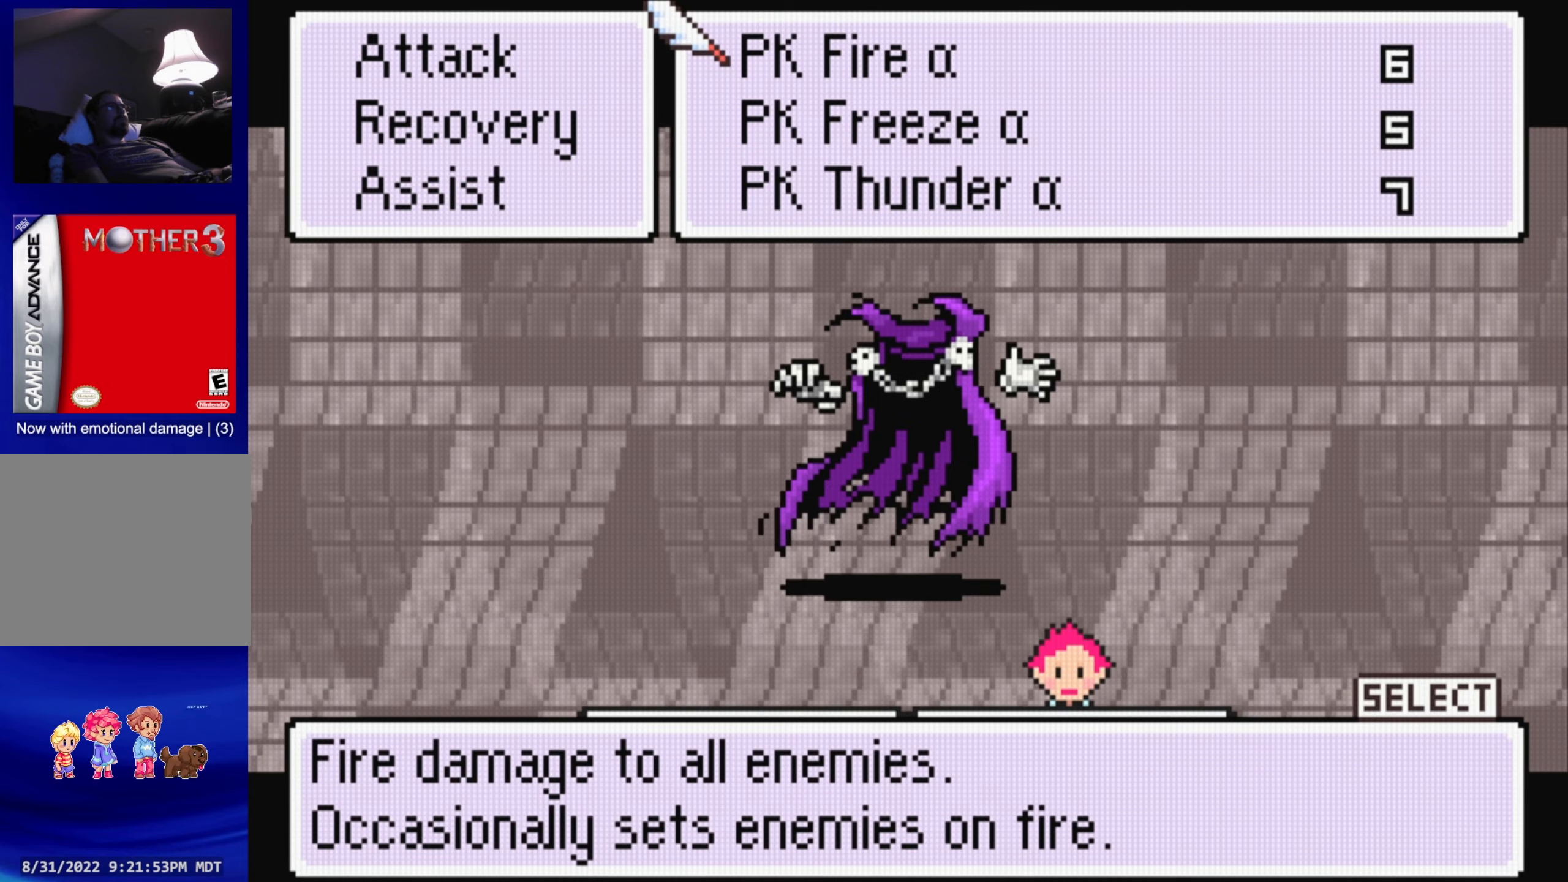
{"buttons": [], "events": [[34, "A", "down"], [117, "A", "up"]]}
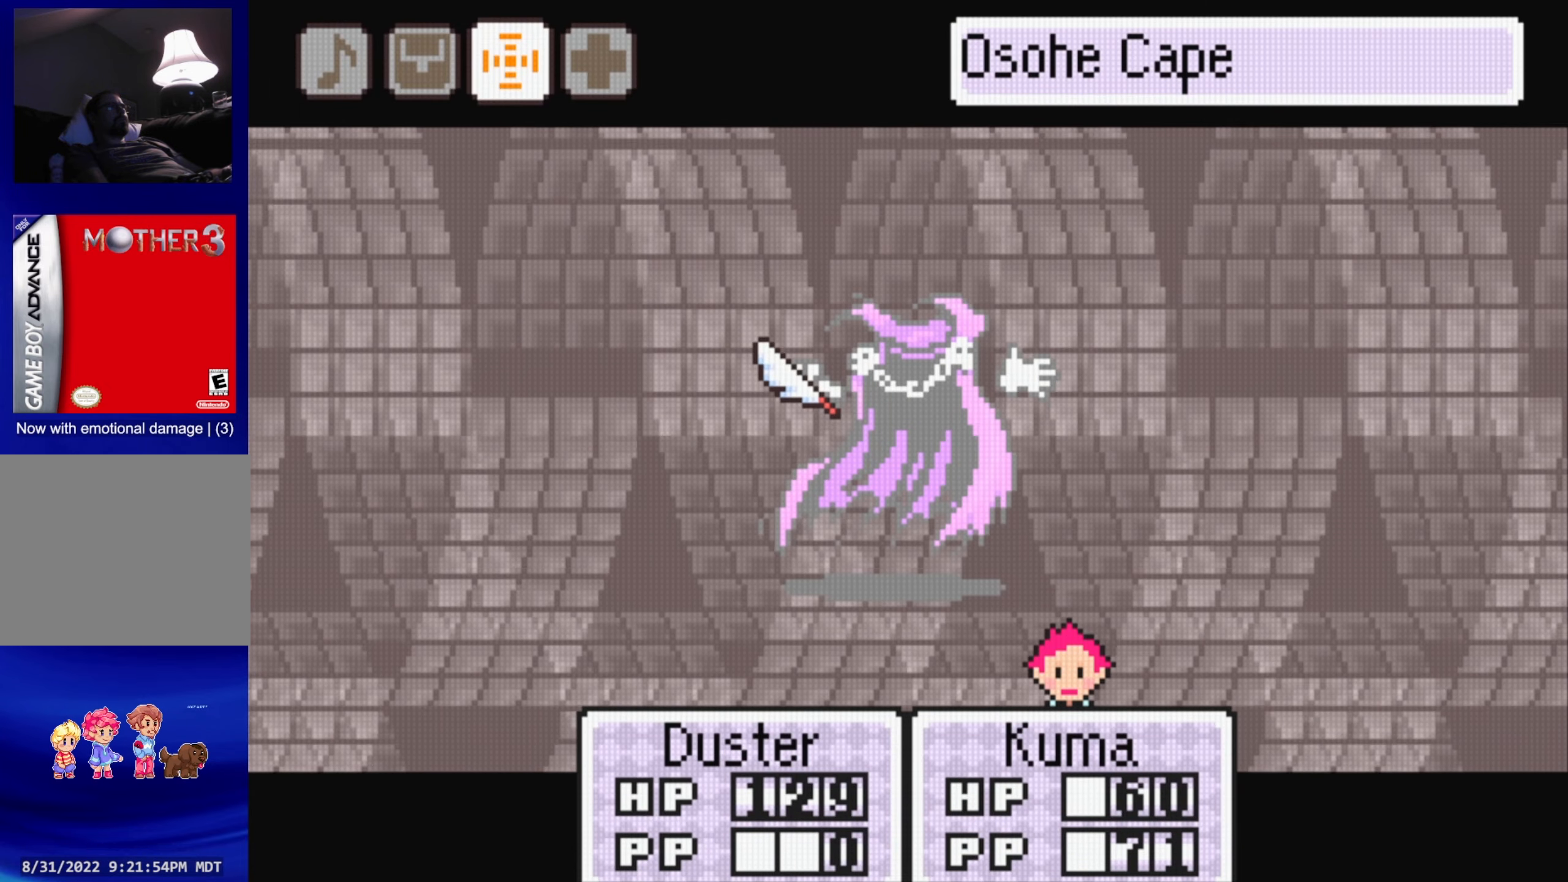
{"buttons": ["A"], "events": [[367, "A", "down"]]}
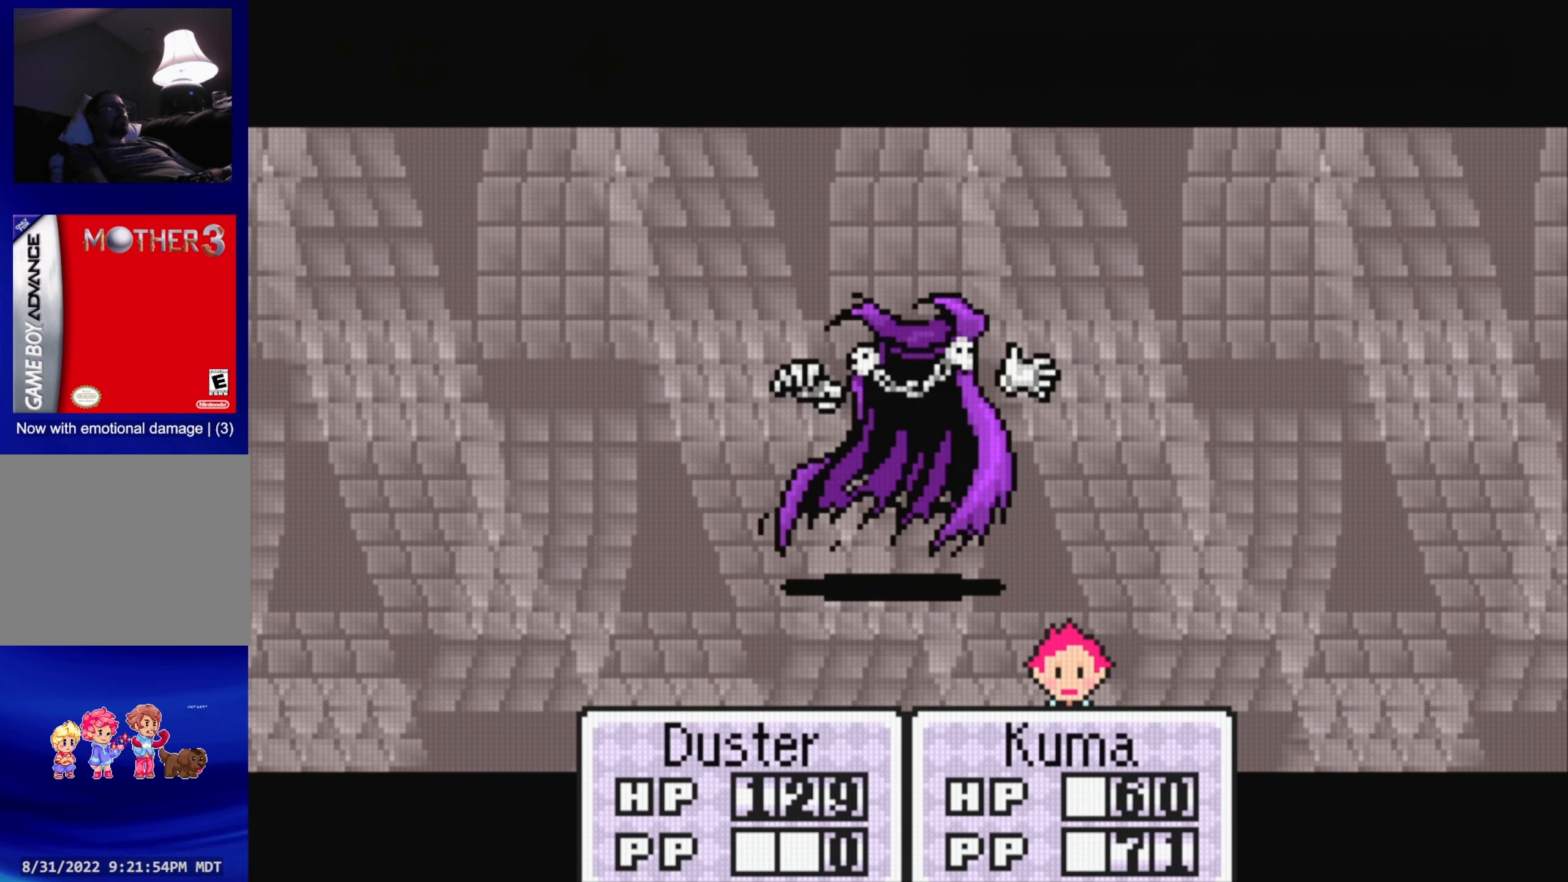
{"buttons": [], "events": [[34, "A", "up"]]}
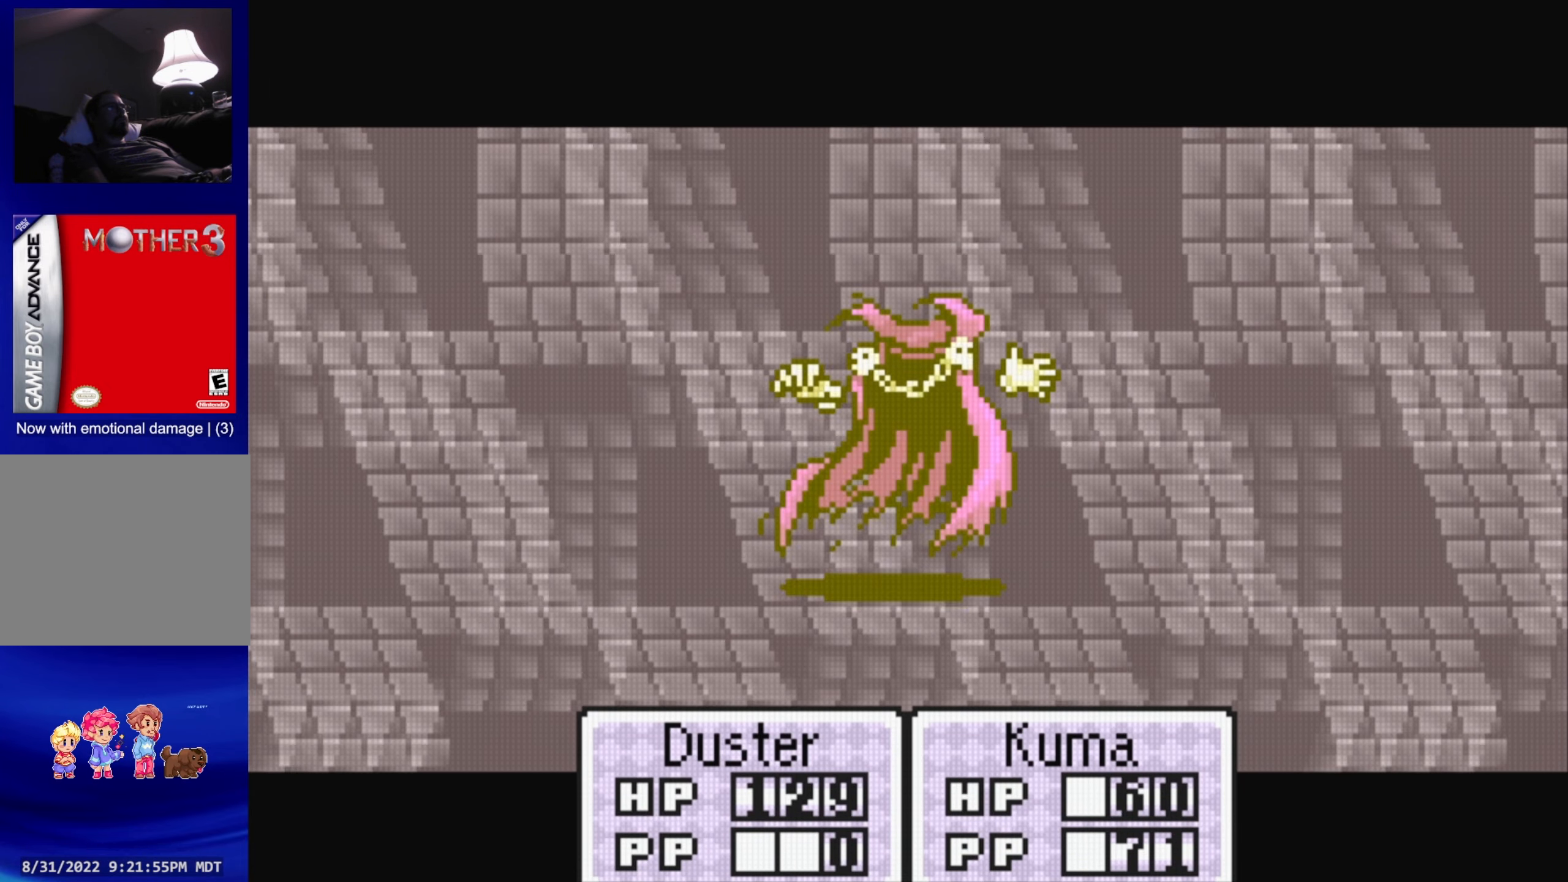
{"buttons": [], "events": []}